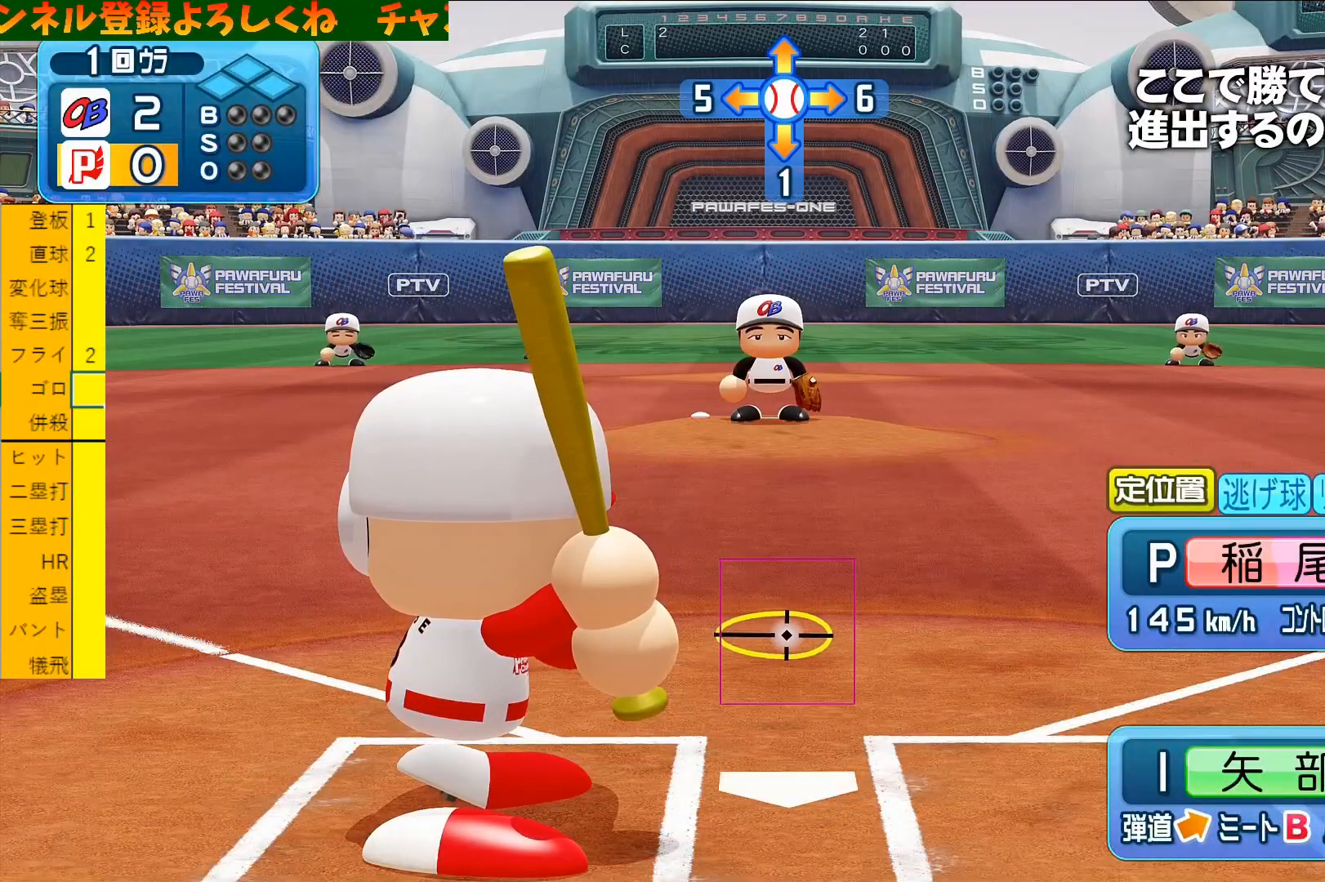
Gameplay with a controller (PlayStation layout); each line is a JSON object with the inputs held at the frame after it. "events" lists button and stick changes between this image and that frame as [ms after this image, input, new state], when the widget could be followed in between. Not read: right_stick.
{"buttons": [], "left_stick": "center", "events": []}
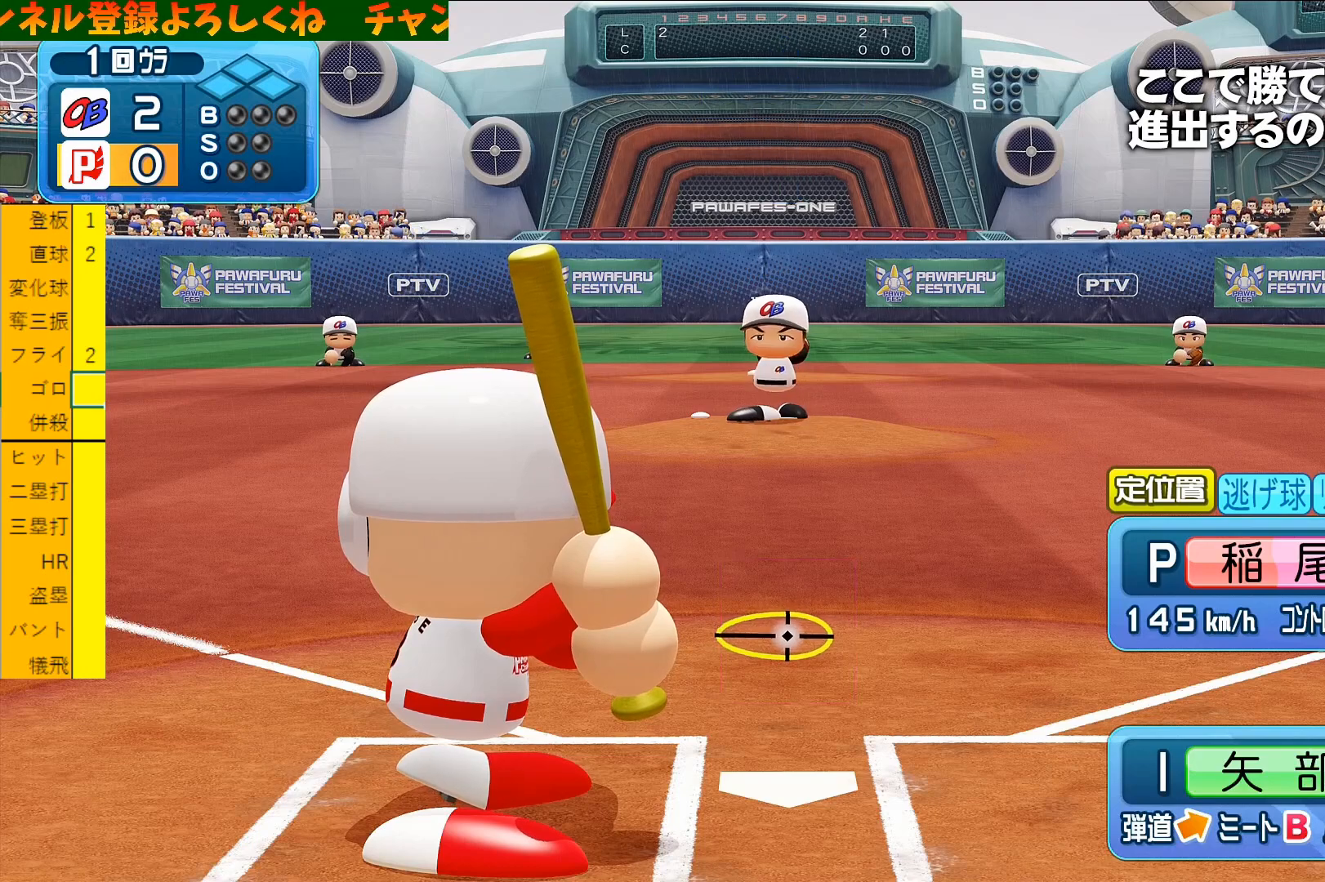
{"buttons": [], "left_stick": "center", "events": []}
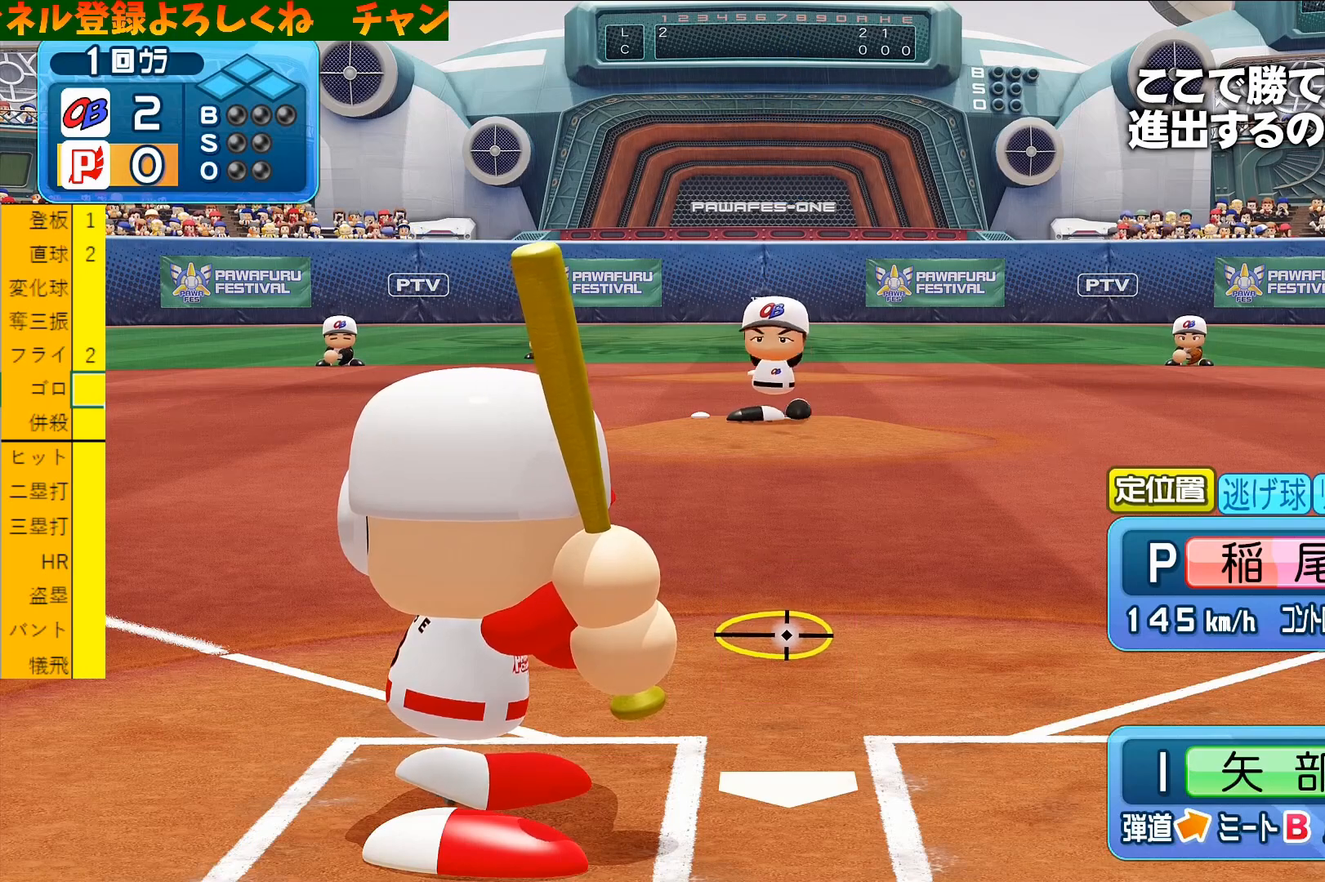
{"buttons": [], "left_stick": "center", "events": []}
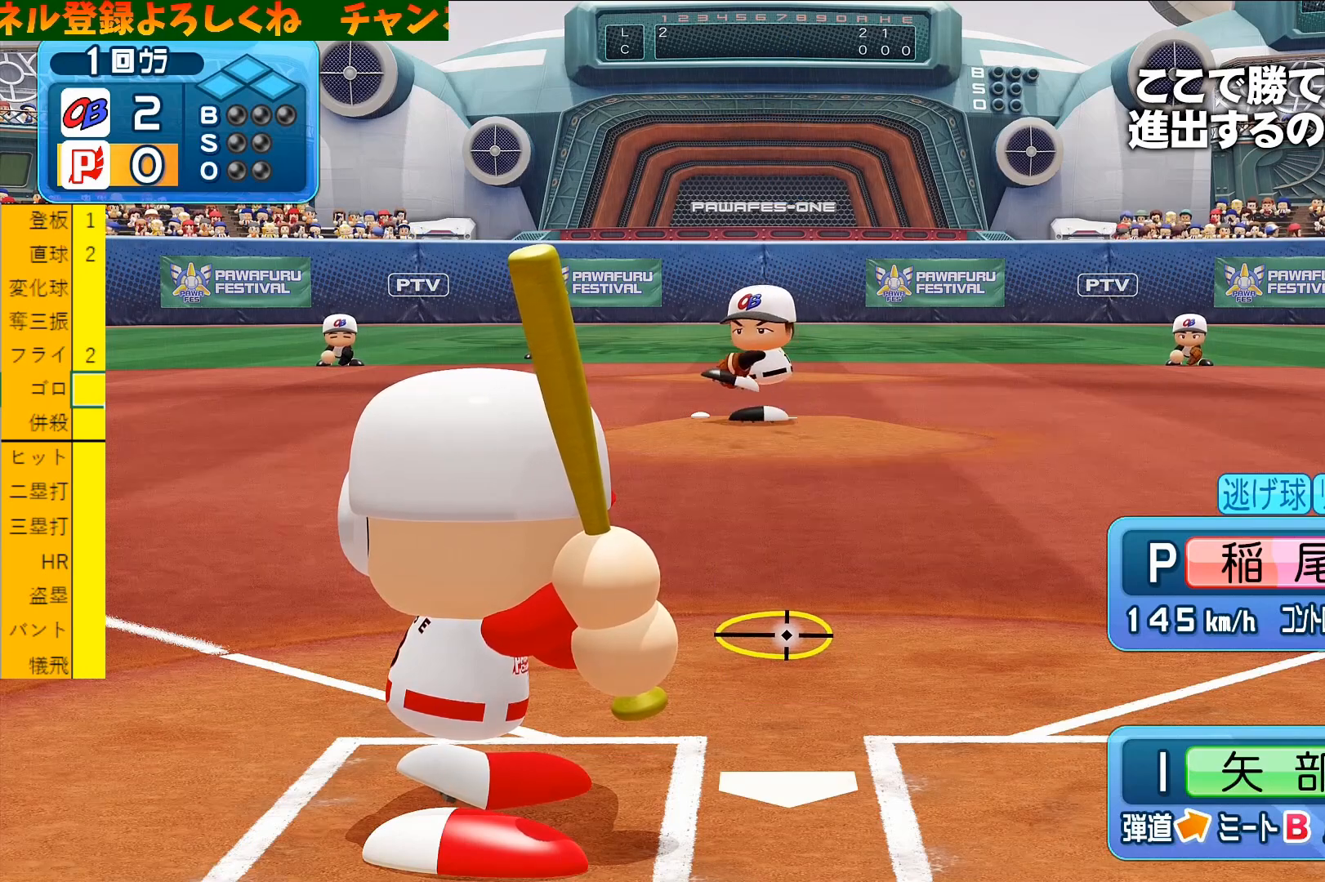
{"buttons": [], "left_stick": "center", "events": []}
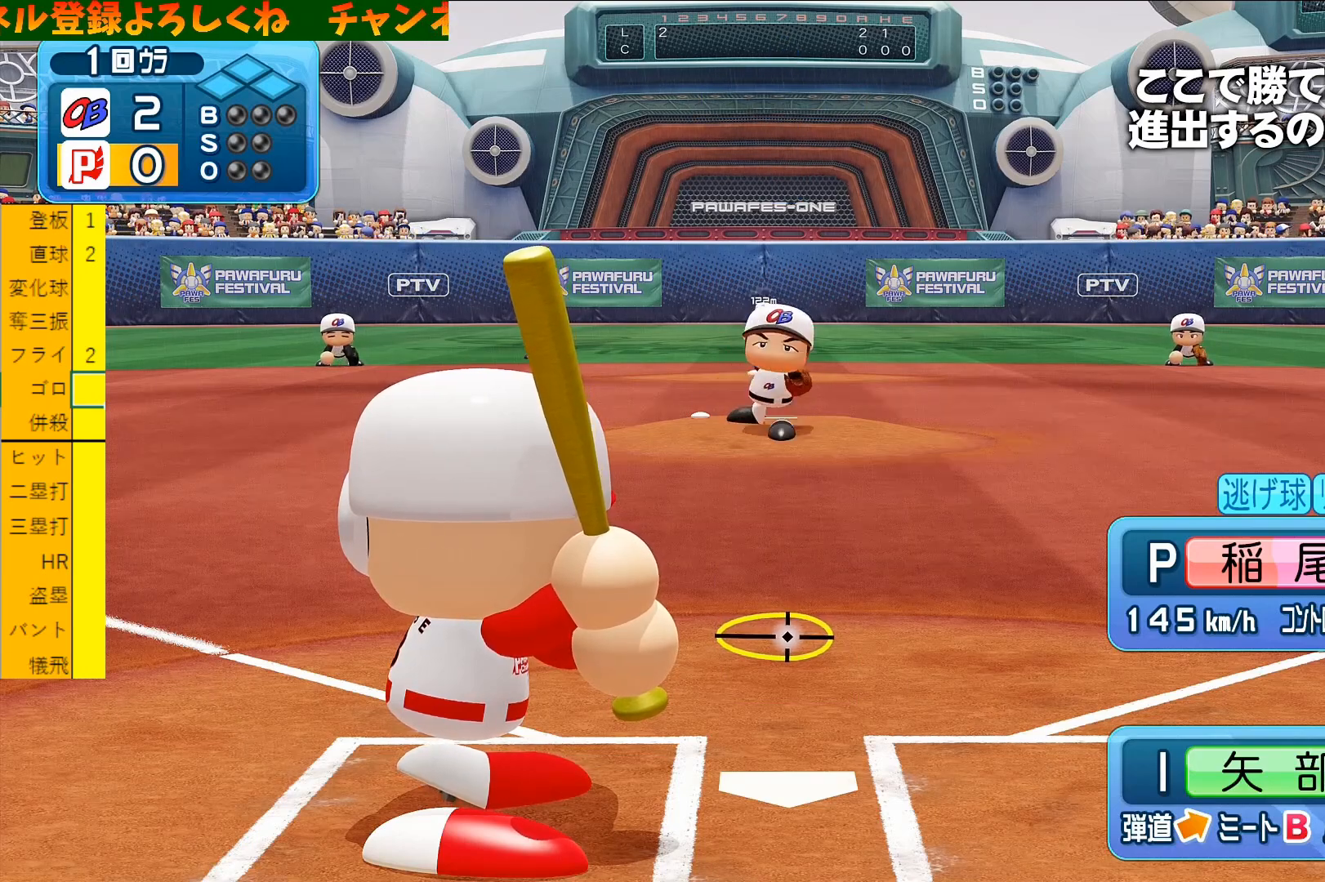
{"buttons": [], "left_stick": "down-right", "events": [[400, "left_stick", "down"], [500, "left_stick", "down-right"]]}
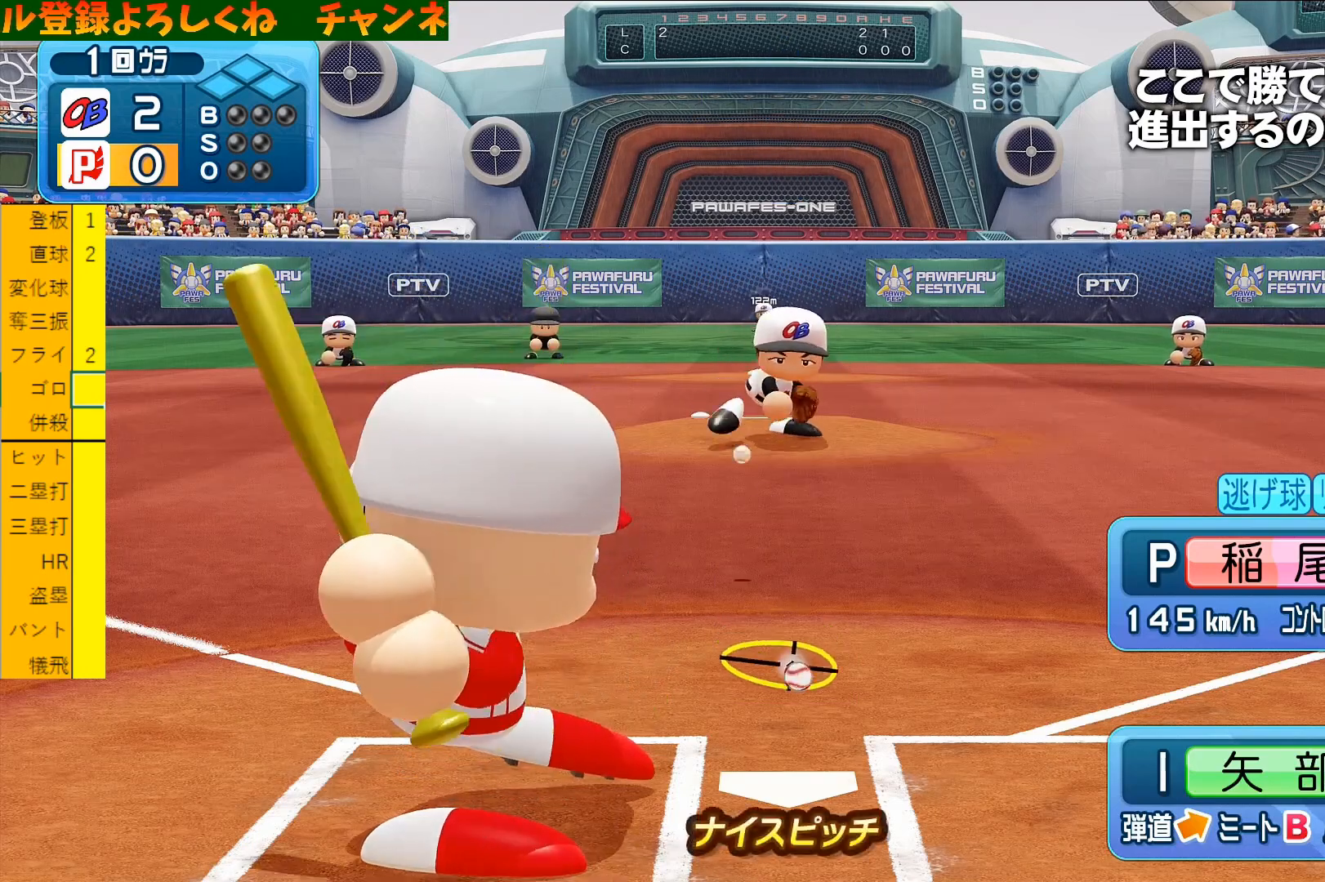
{"buttons": [], "left_stick": "center", "events": [[367, "left_stick", "center"]]}
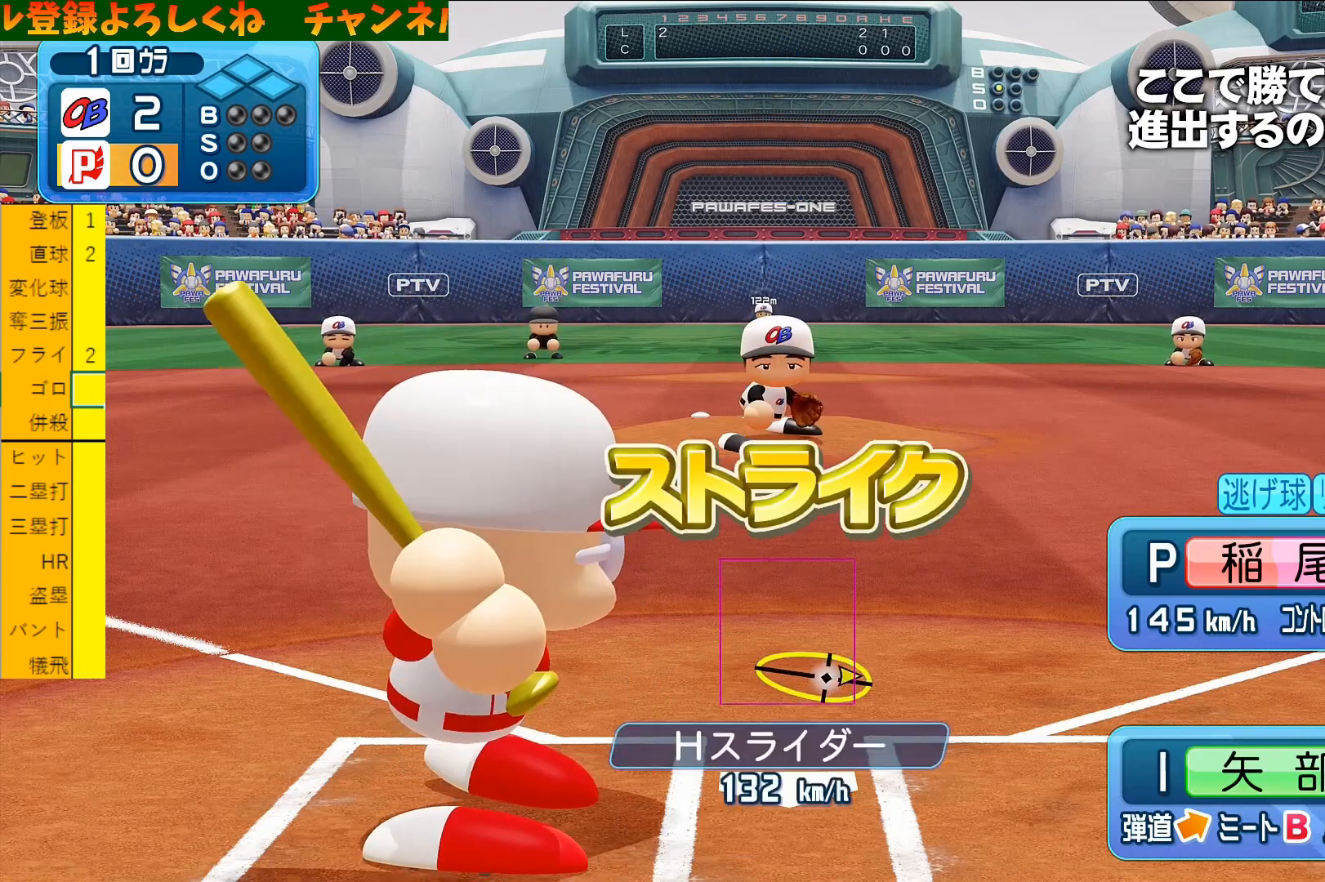
{"buttons": [], "left_stick": "center", "events": [[67, "left_stick", "up"], [133, "left_stick", "center"], [367, "left_stick", "up"], [467, "left_stick", "center"]]}
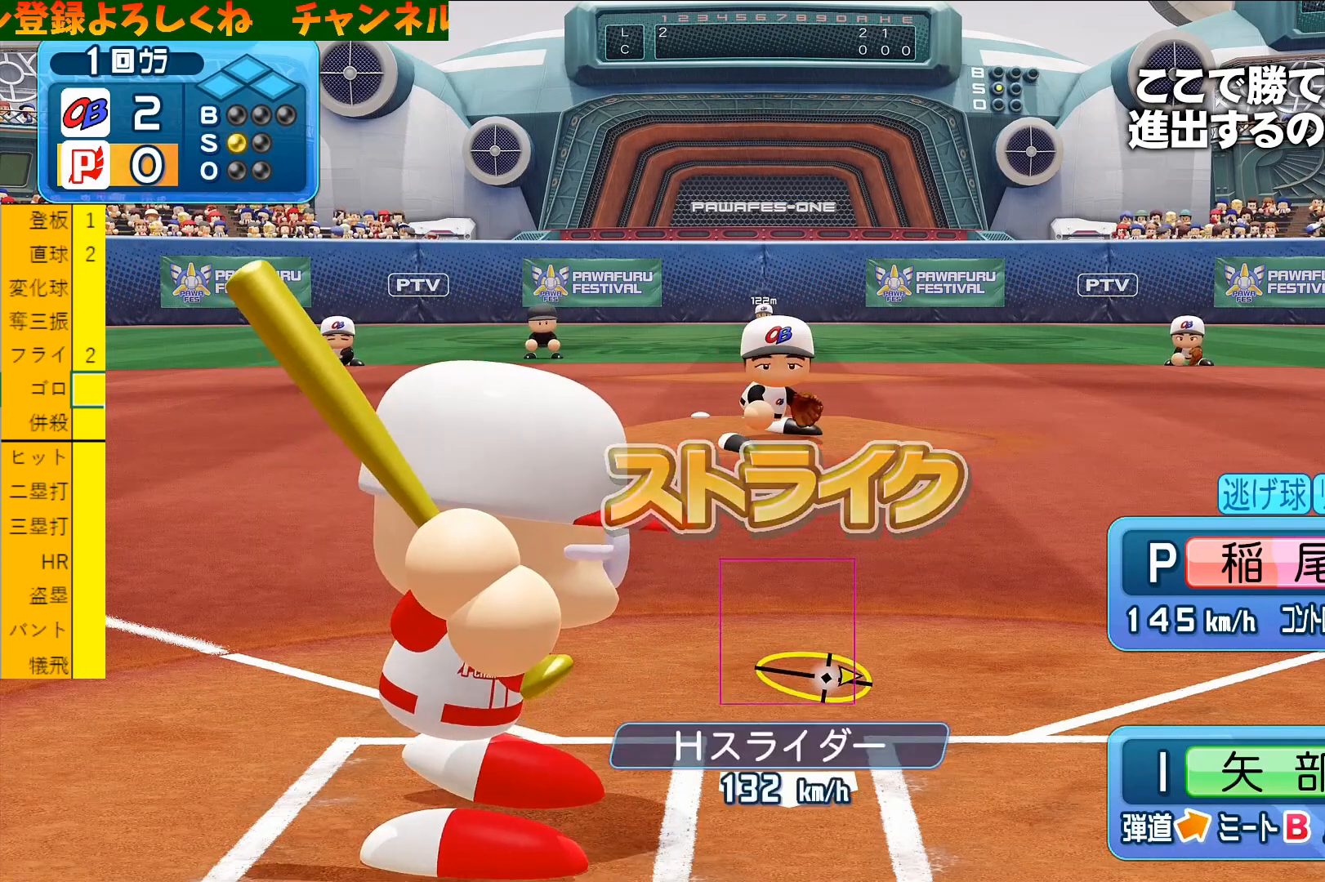
{"buttons": [], "left_stick": "up", "events": [[100, "left_stick", "up"], [200, "left_stick", "center"], [500, "left_stick", "up"]]}
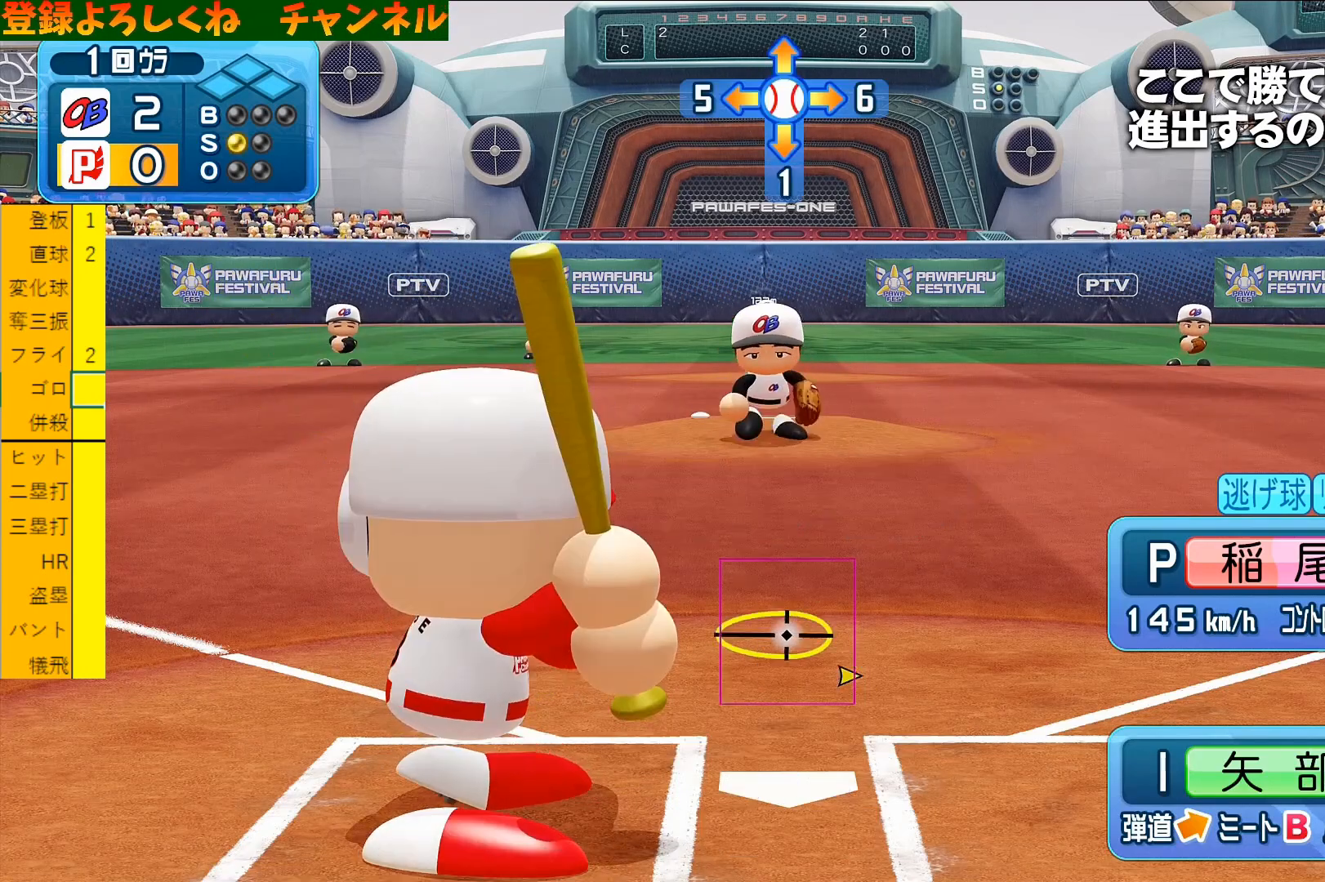
{"buttons": [], "left_stick": "center", "events": [[67, "left_stick", "center"]]}
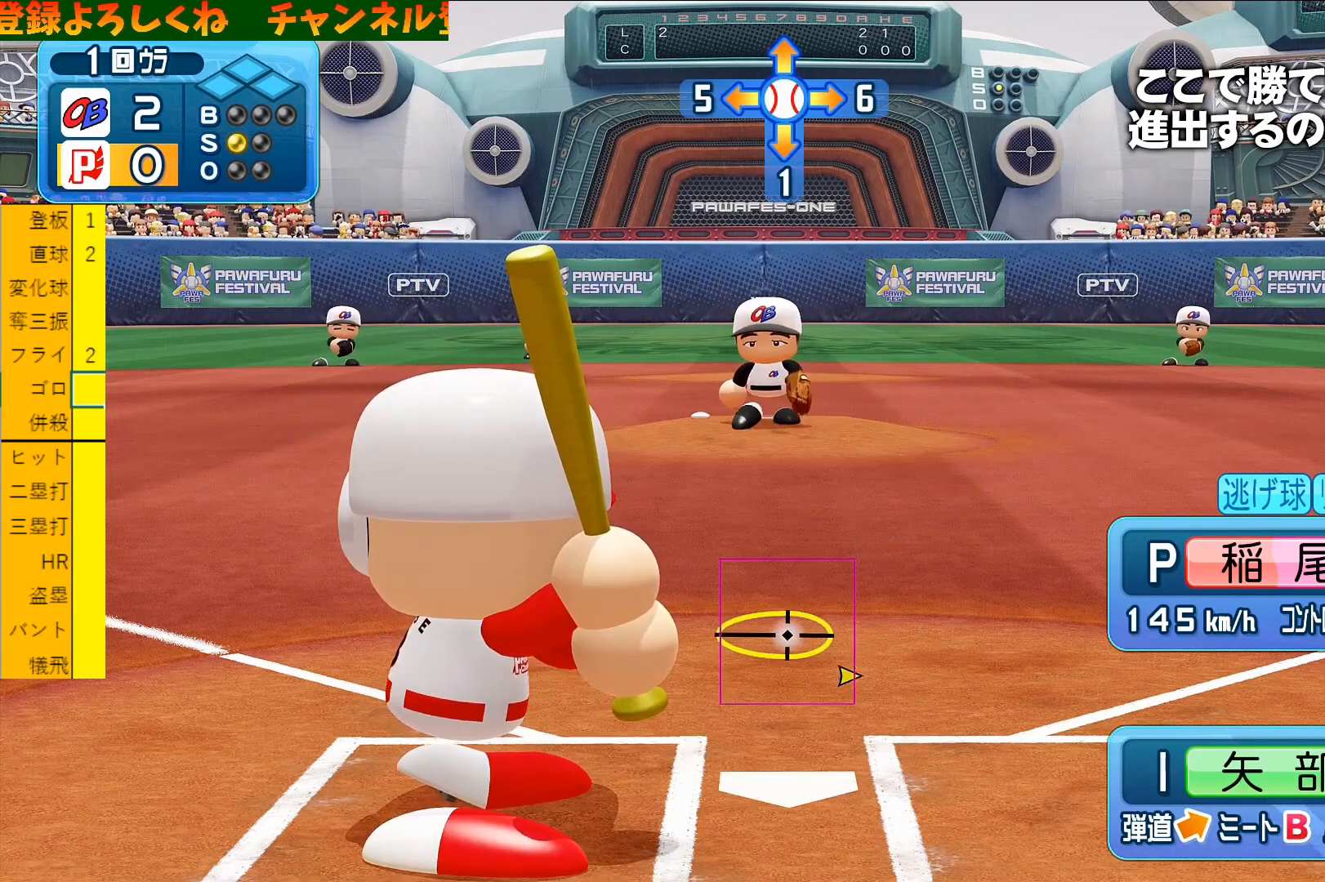
{"buttons": [], "left_stick": "center", "events": []}
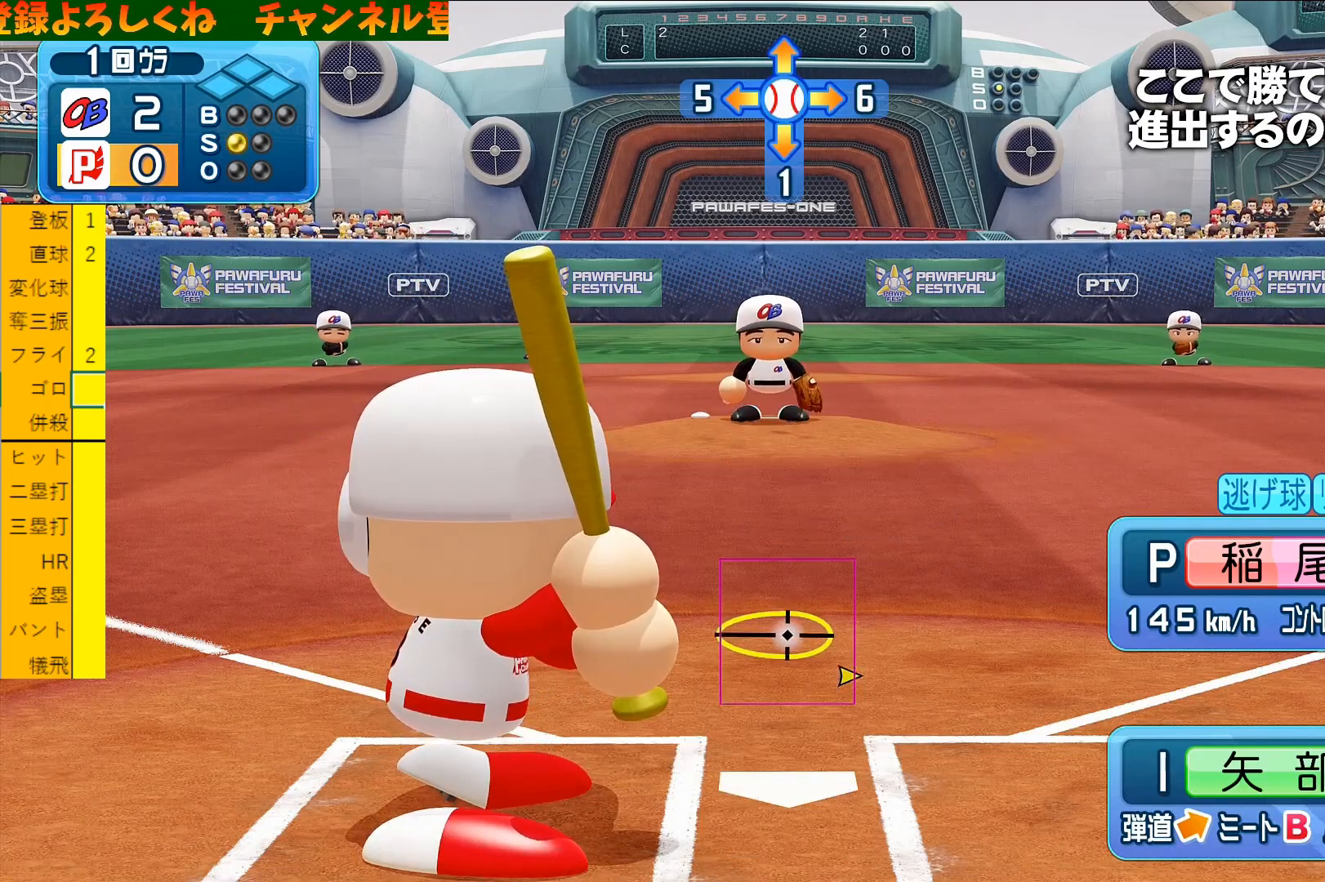
{"buttons": [], "left_stick": "center", "events": []}
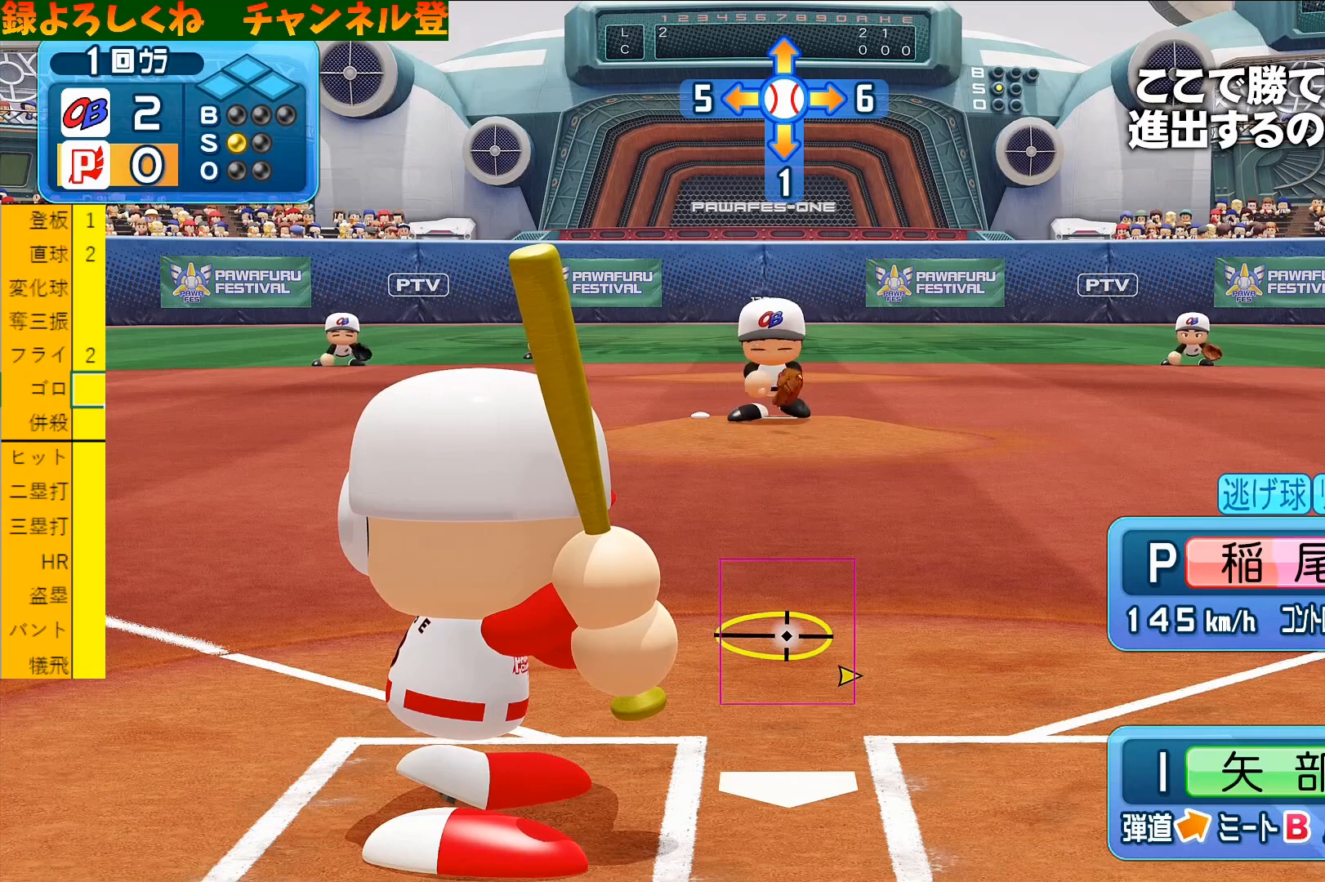
{"buttons": [], "left_stick": "center", "events": []}
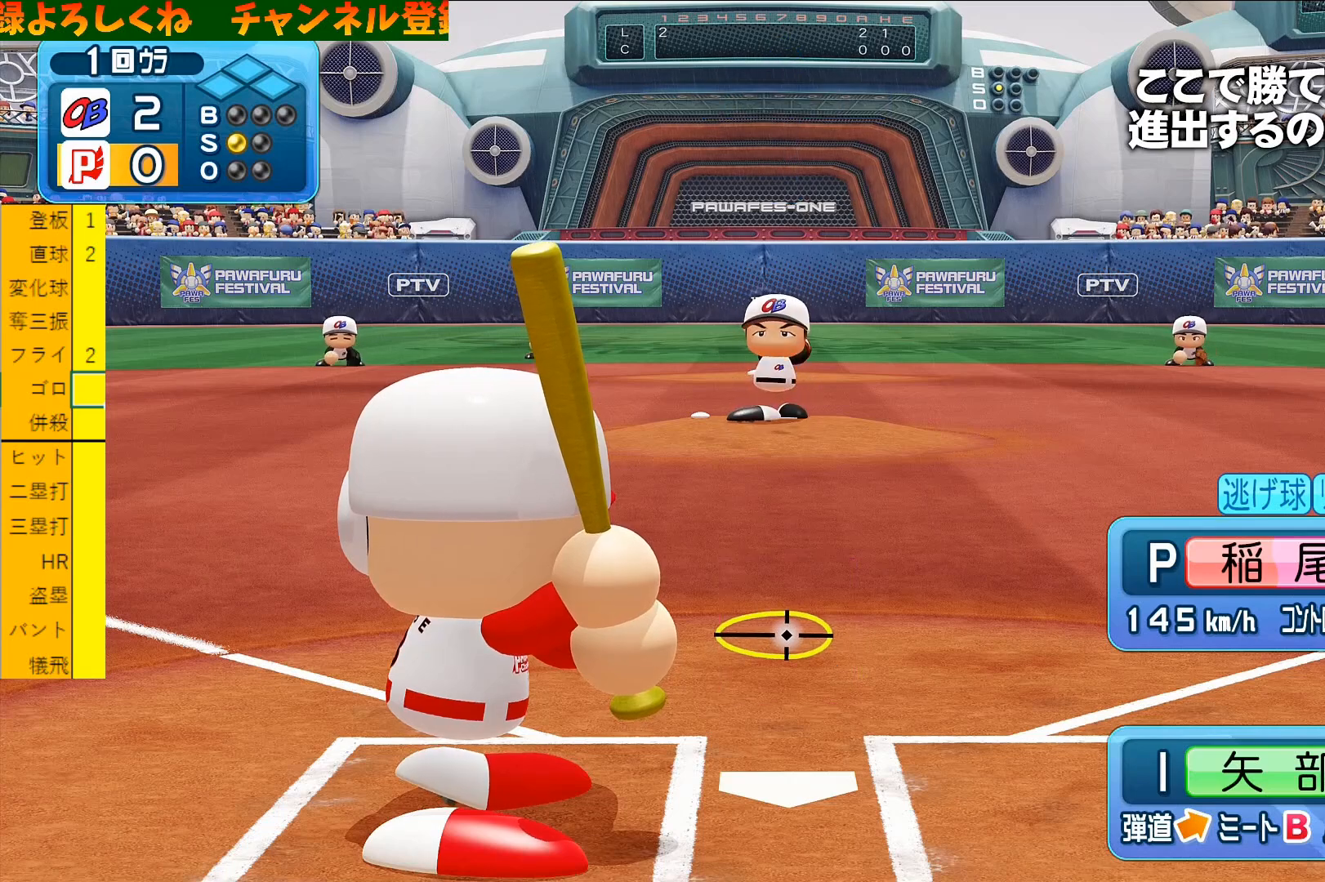
{"buttons": [], "left_stick": "center", "events": []}
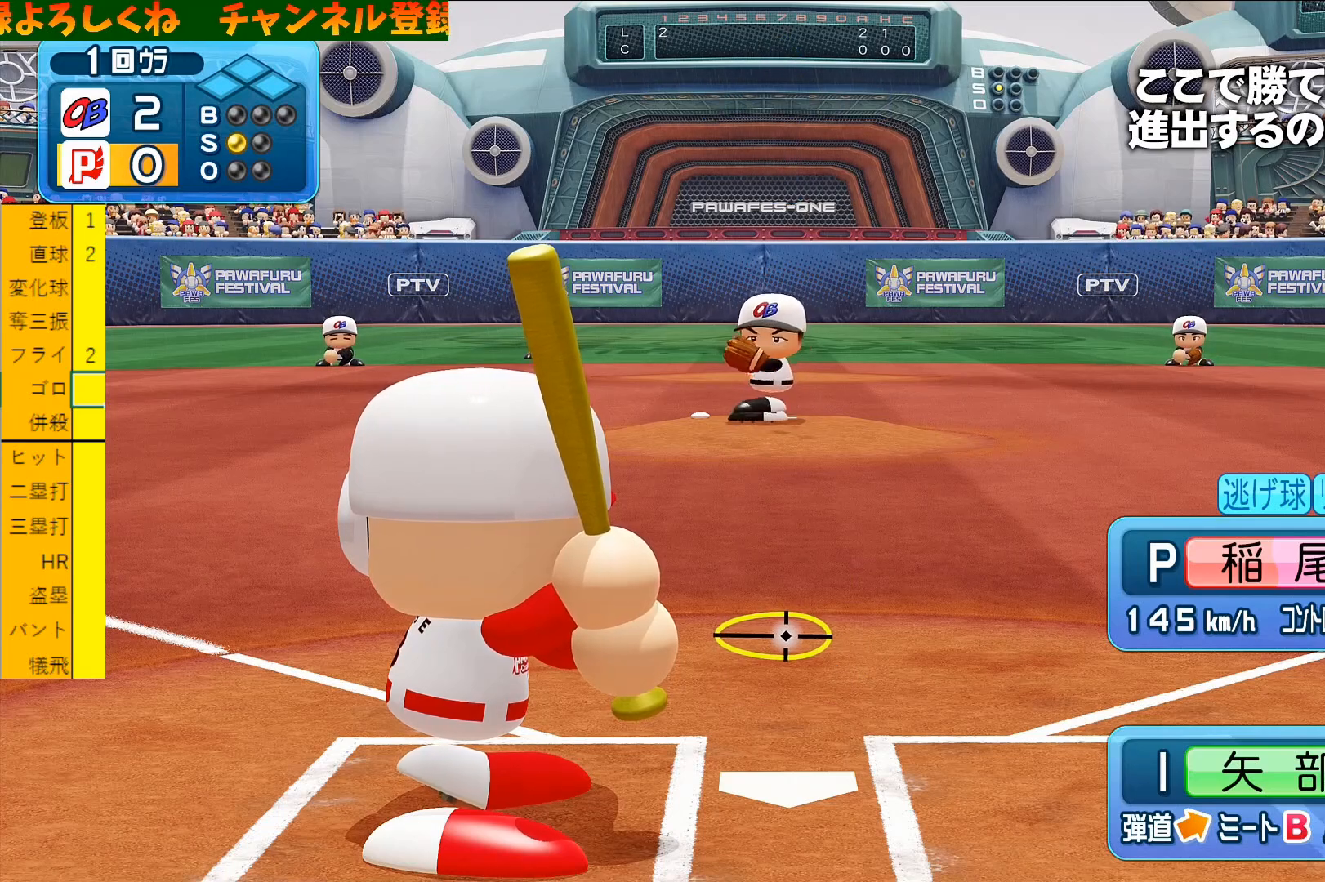
{"buttons": [], "left_stick": "center", "events": []}
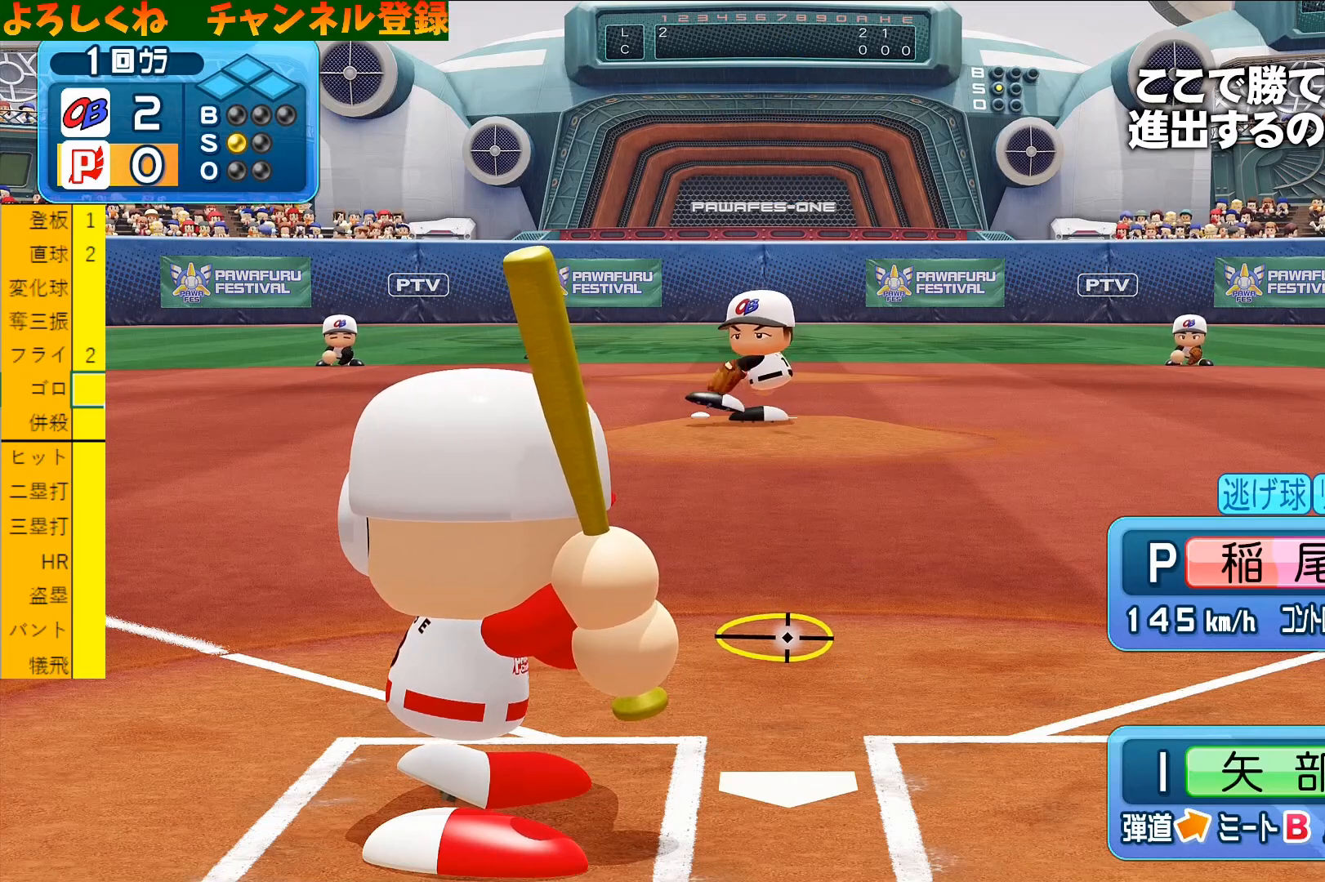
{"buttons": [], "left_stick": "center", "events": []}
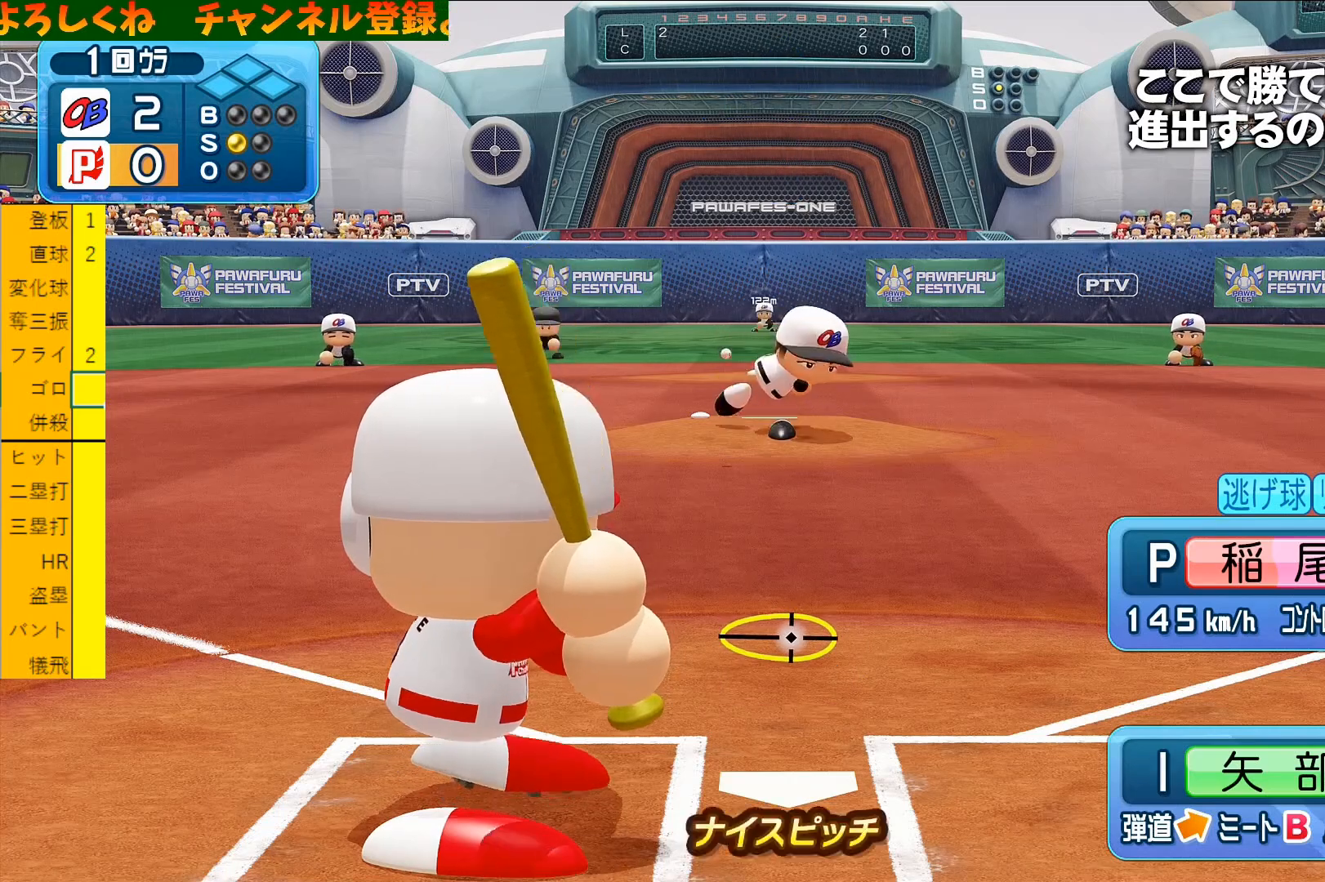
{"buttons": [], "left_stick": "down-right", "events": [[233, "left_stick", "down-right"]]}
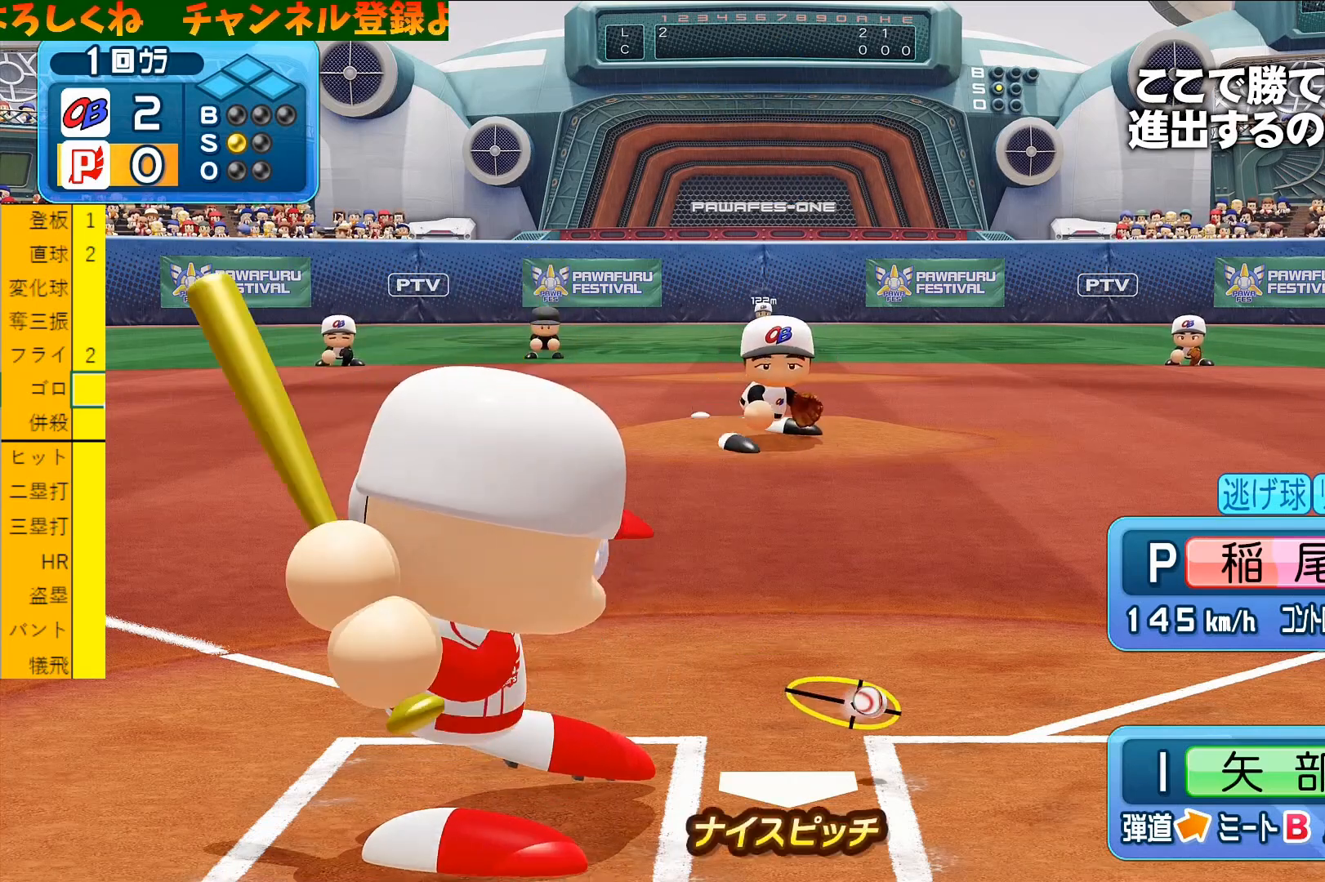
{"buttons": [], "left_stick": "center", "events": [[167, "left_stick", "center"]]}
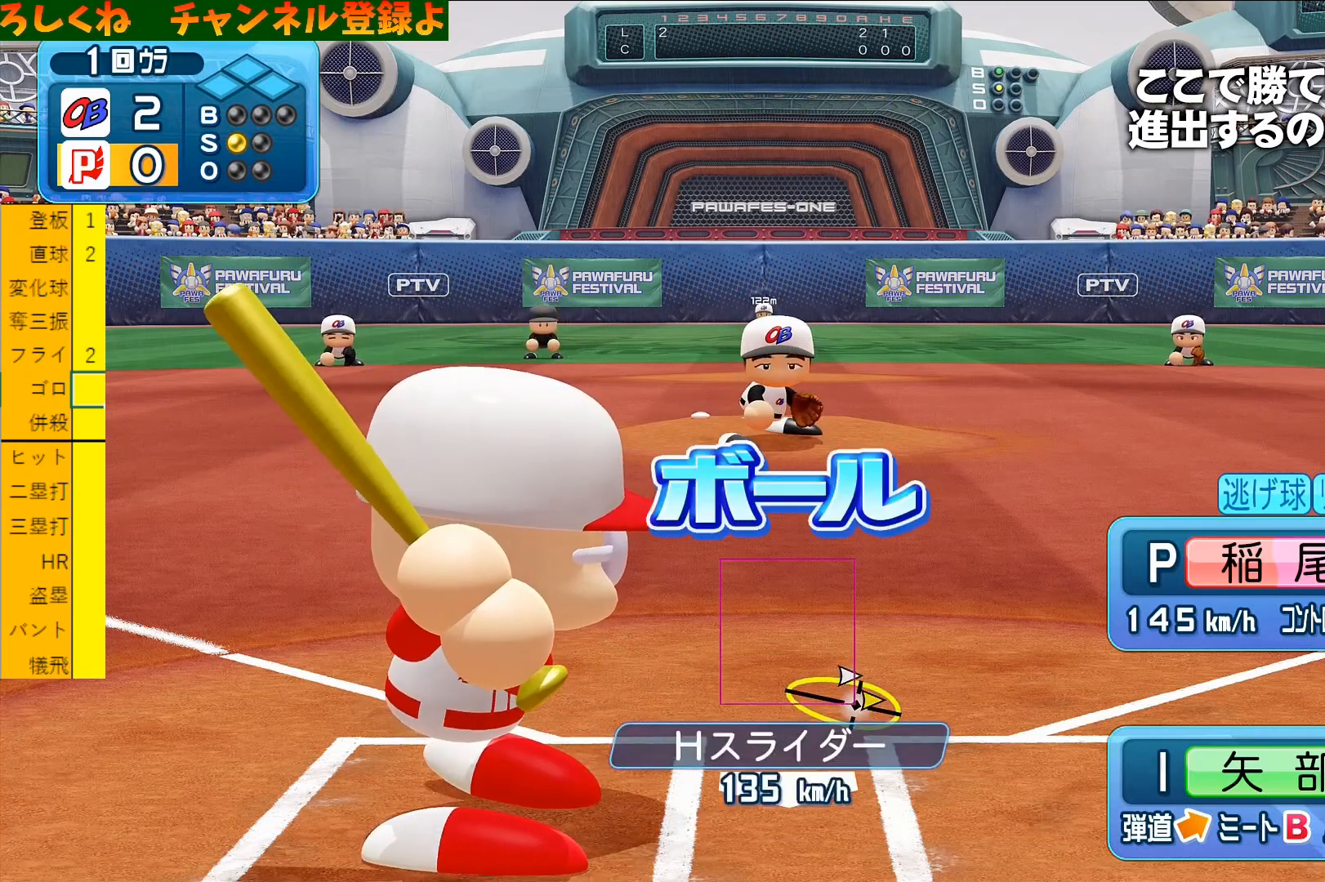
{"buttons": [], "left_stick": "down-right", "events": [[233, "left_stick", "down-right"]]}
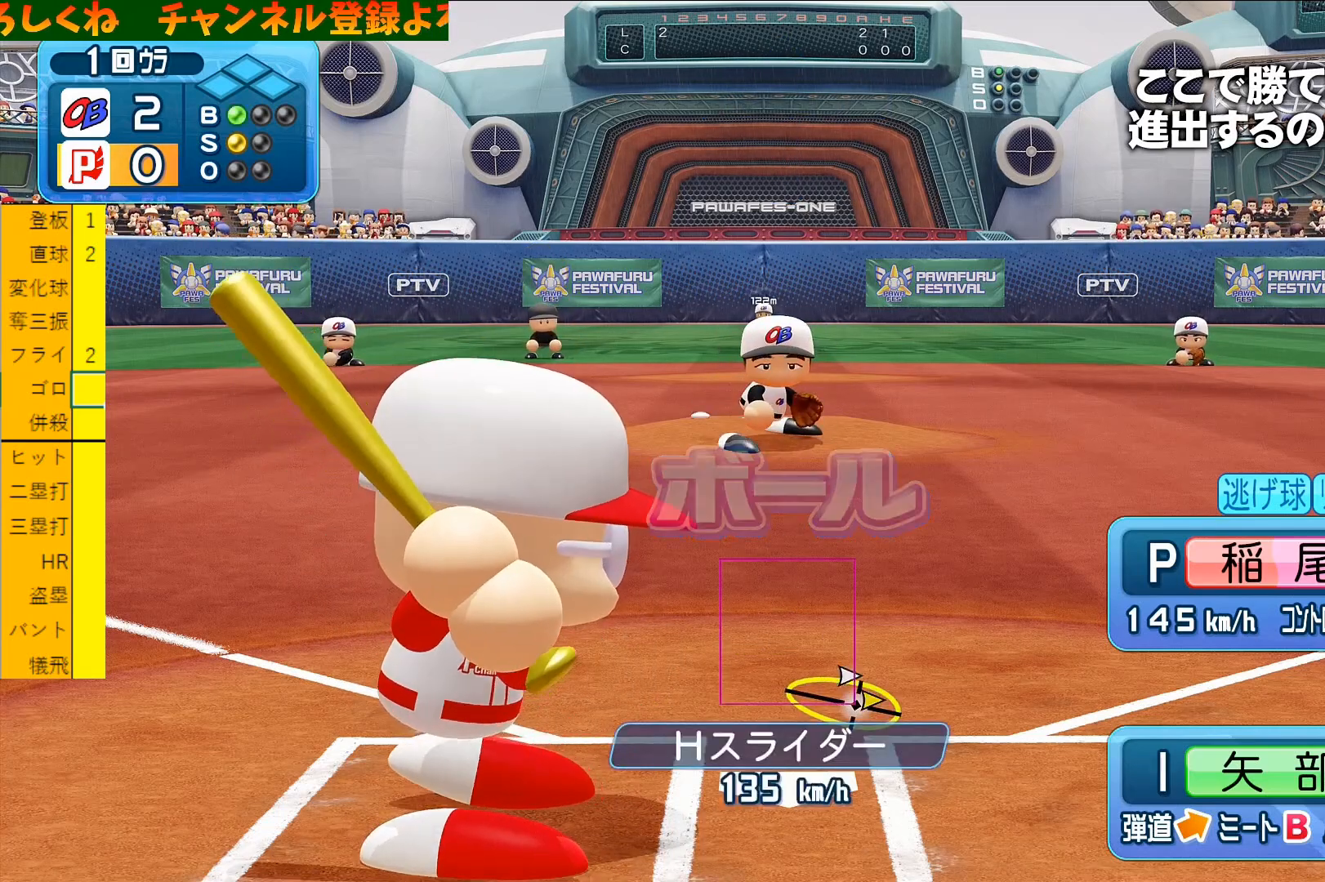
{"buttons": [], "left_stick": "center", "events": [[367, "left_stick", "center"]]}
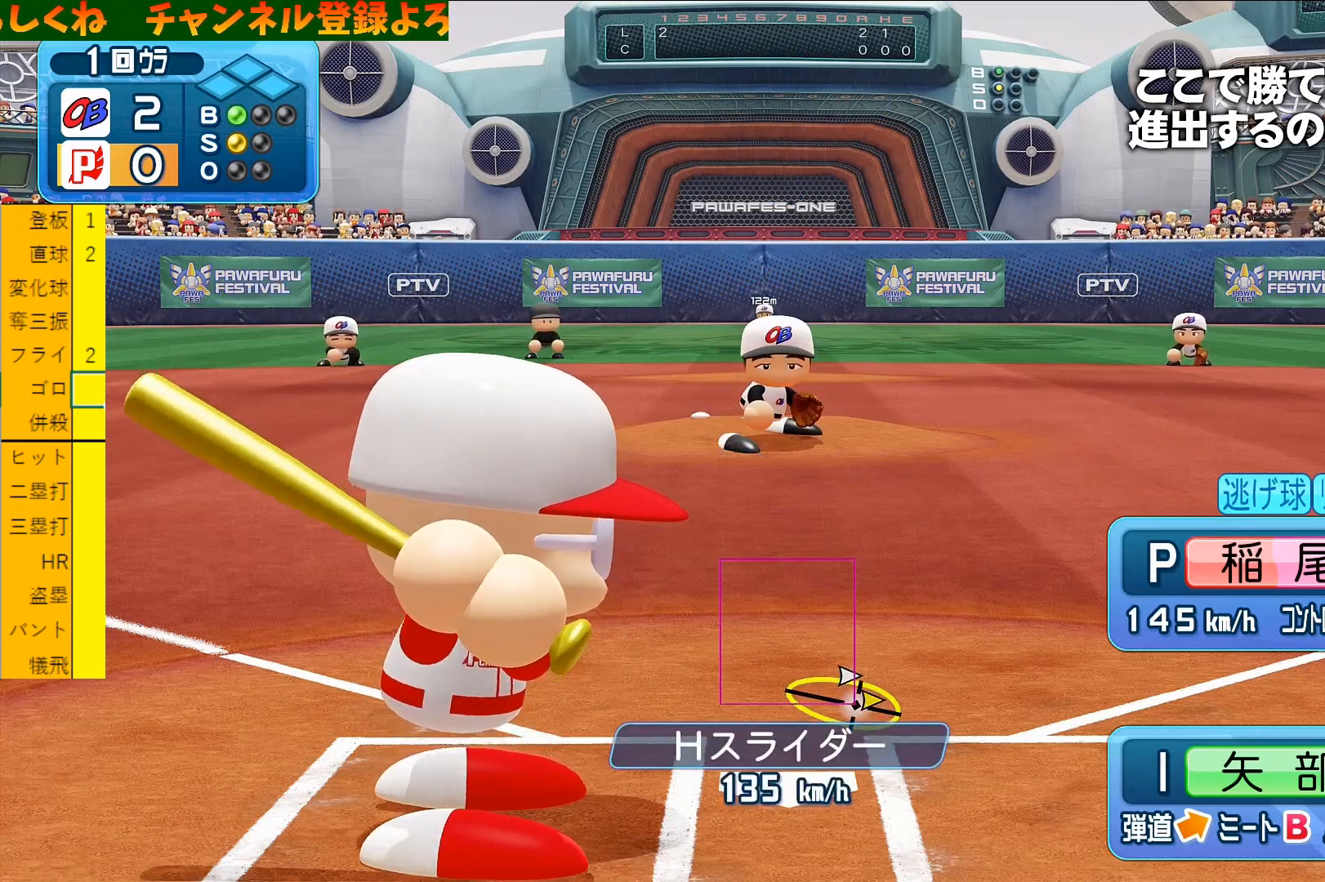
{"buttons": [], "left_stick": "center", "events": []}
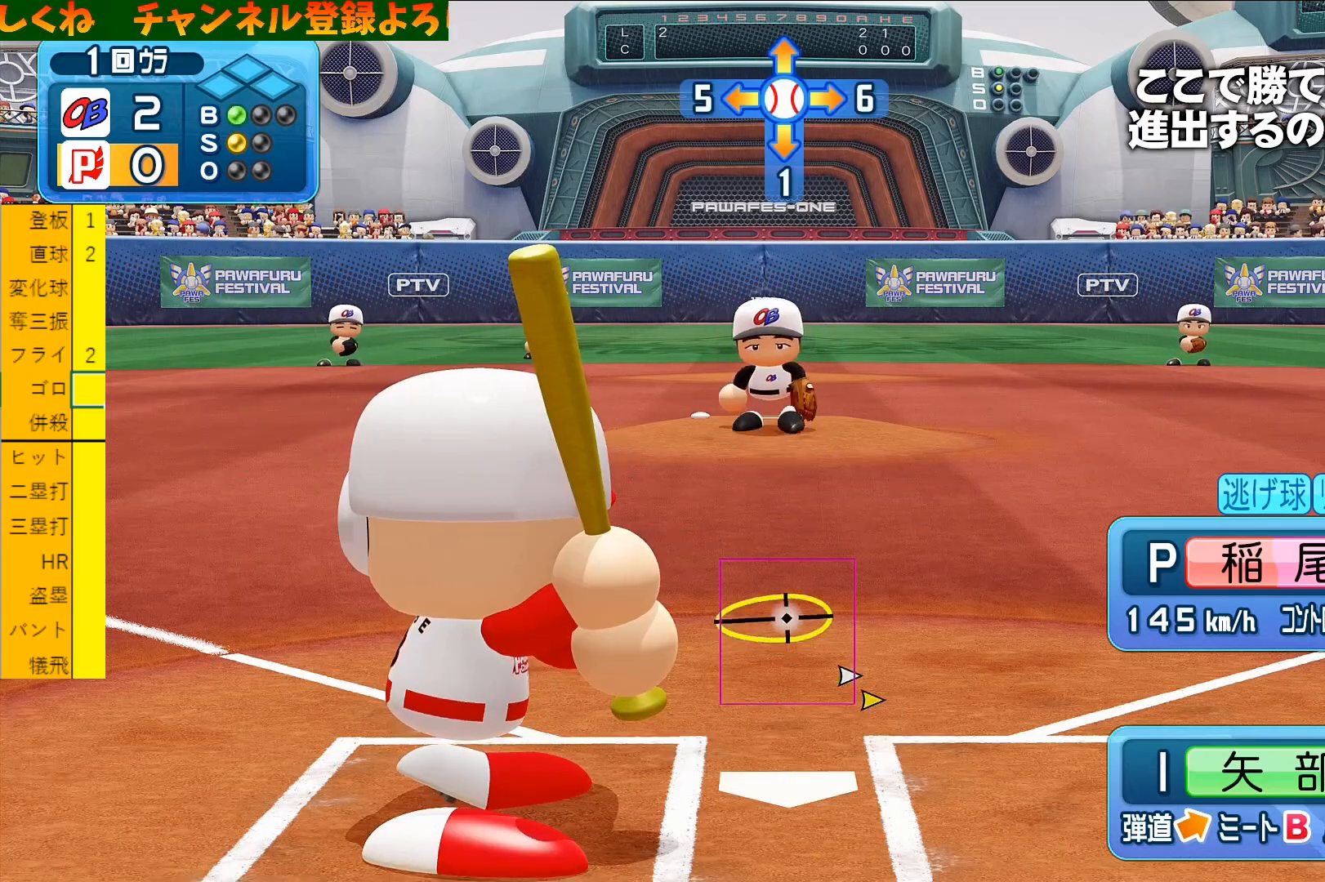
{"buttons": [], "left_stick": "center", "events": []}
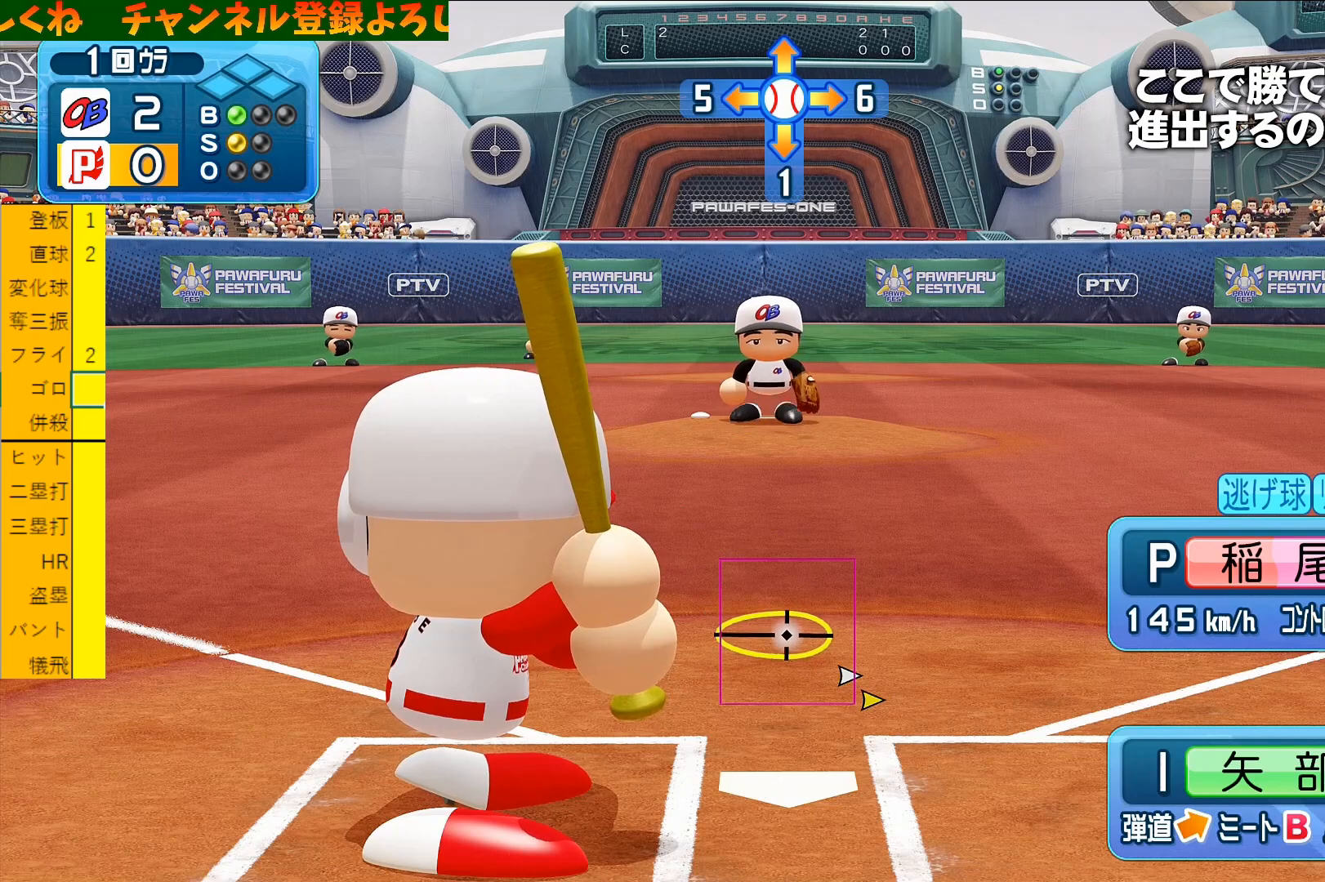
{"buttons": [], "left_stick": "center", "events": []}
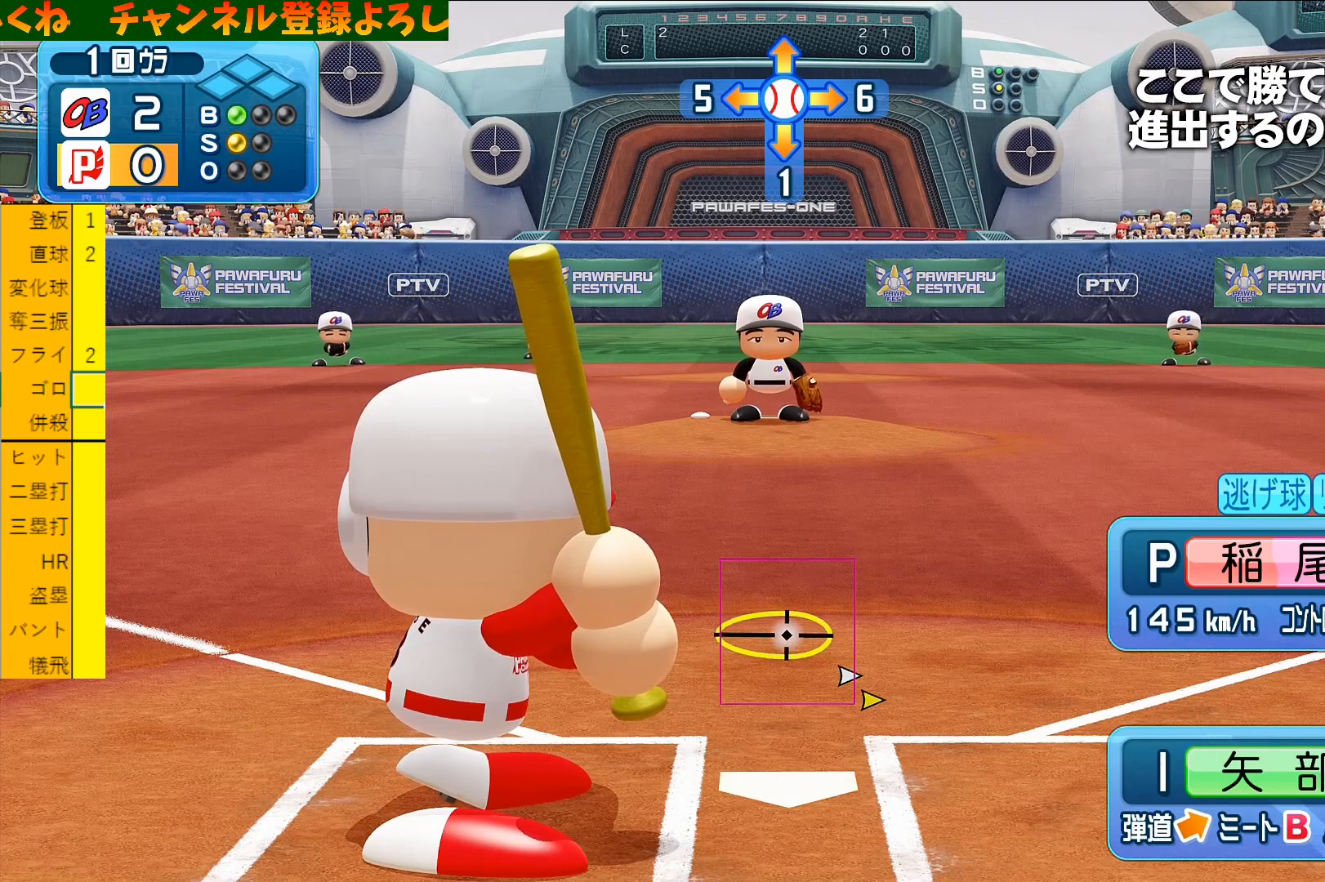
{"buttons": [], "left_stick": "center", "events": []}
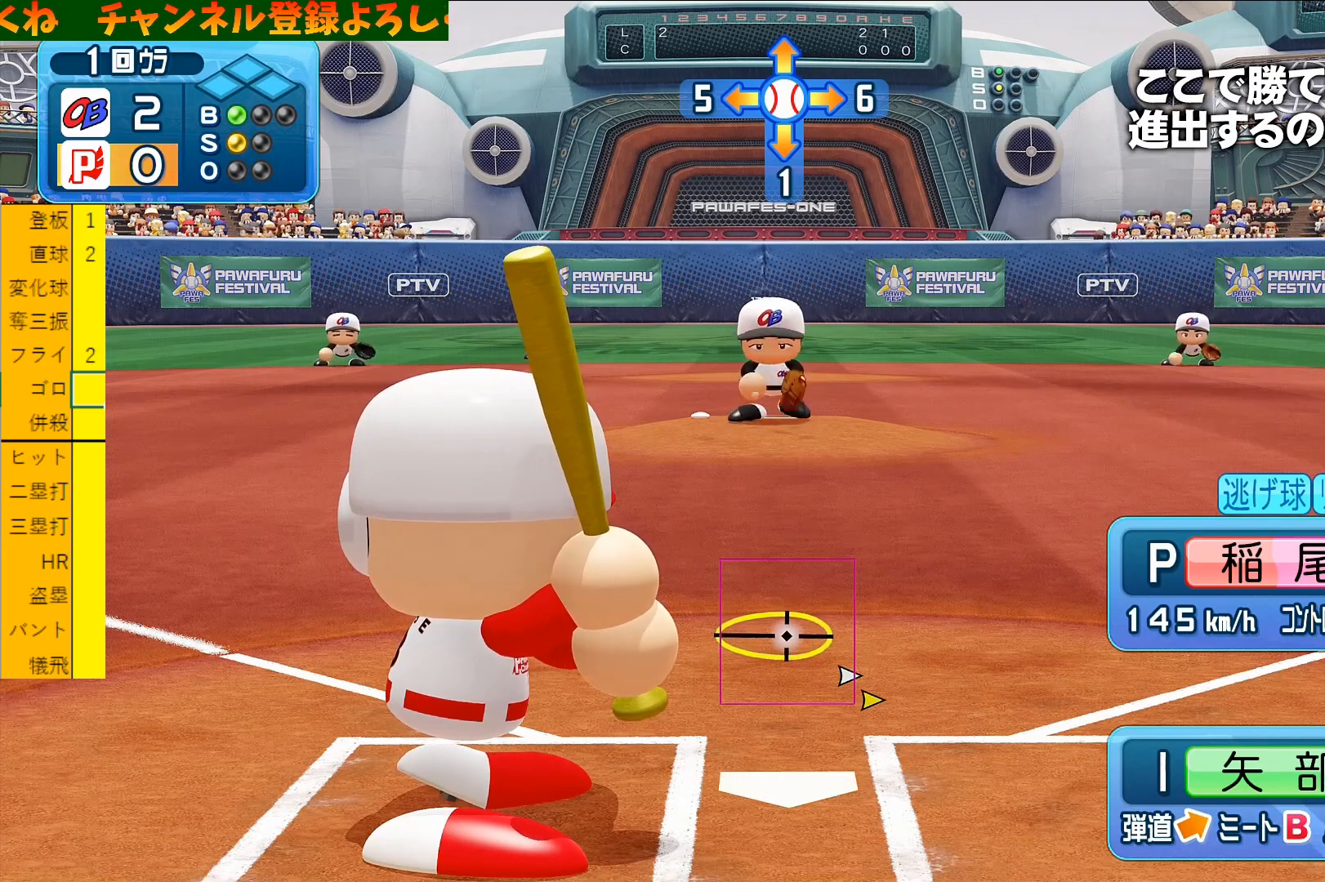
{"buttons": [], "left_stick": "center", "events": []}
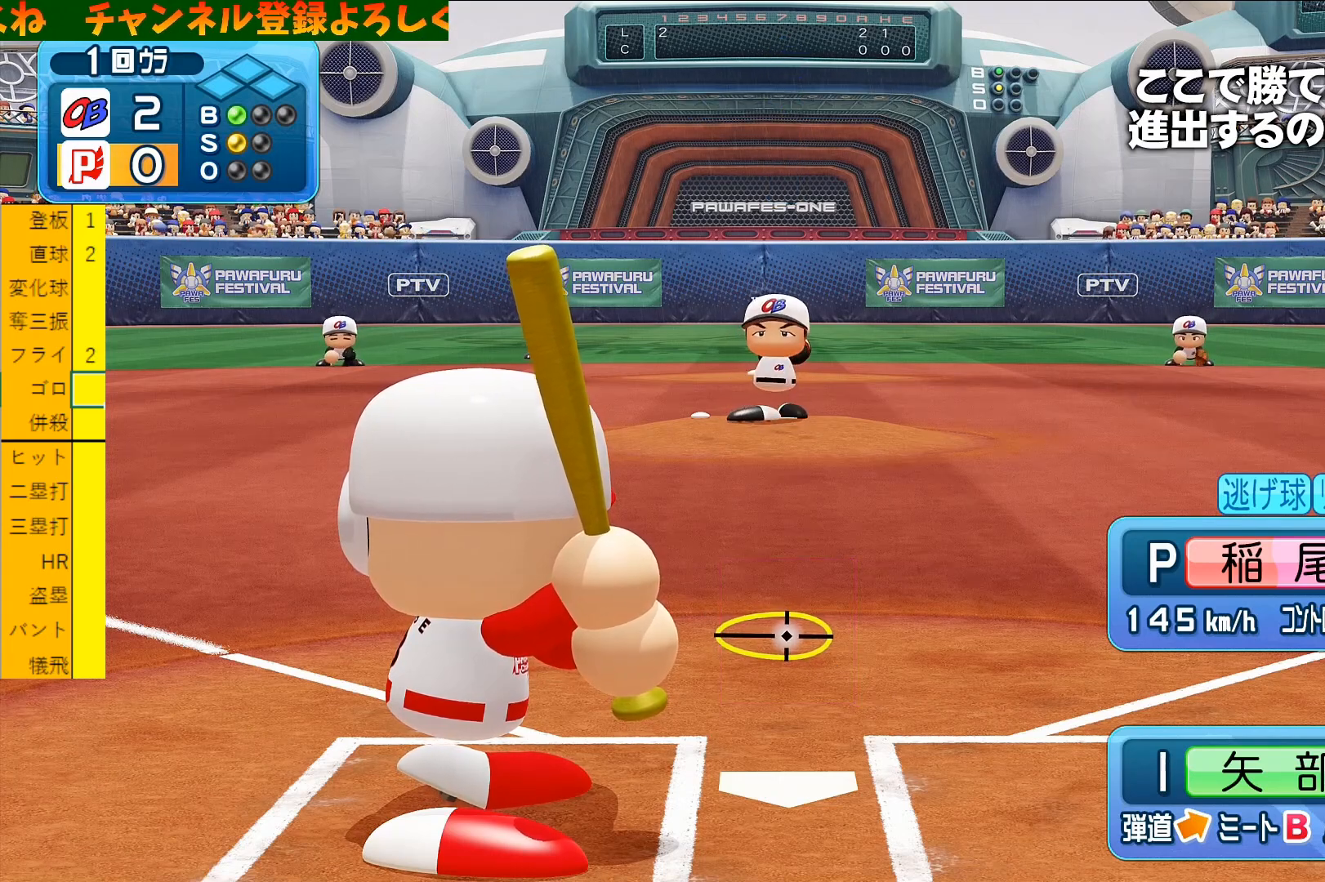
{"buttons": [], "left_stick": "center", "events": []}
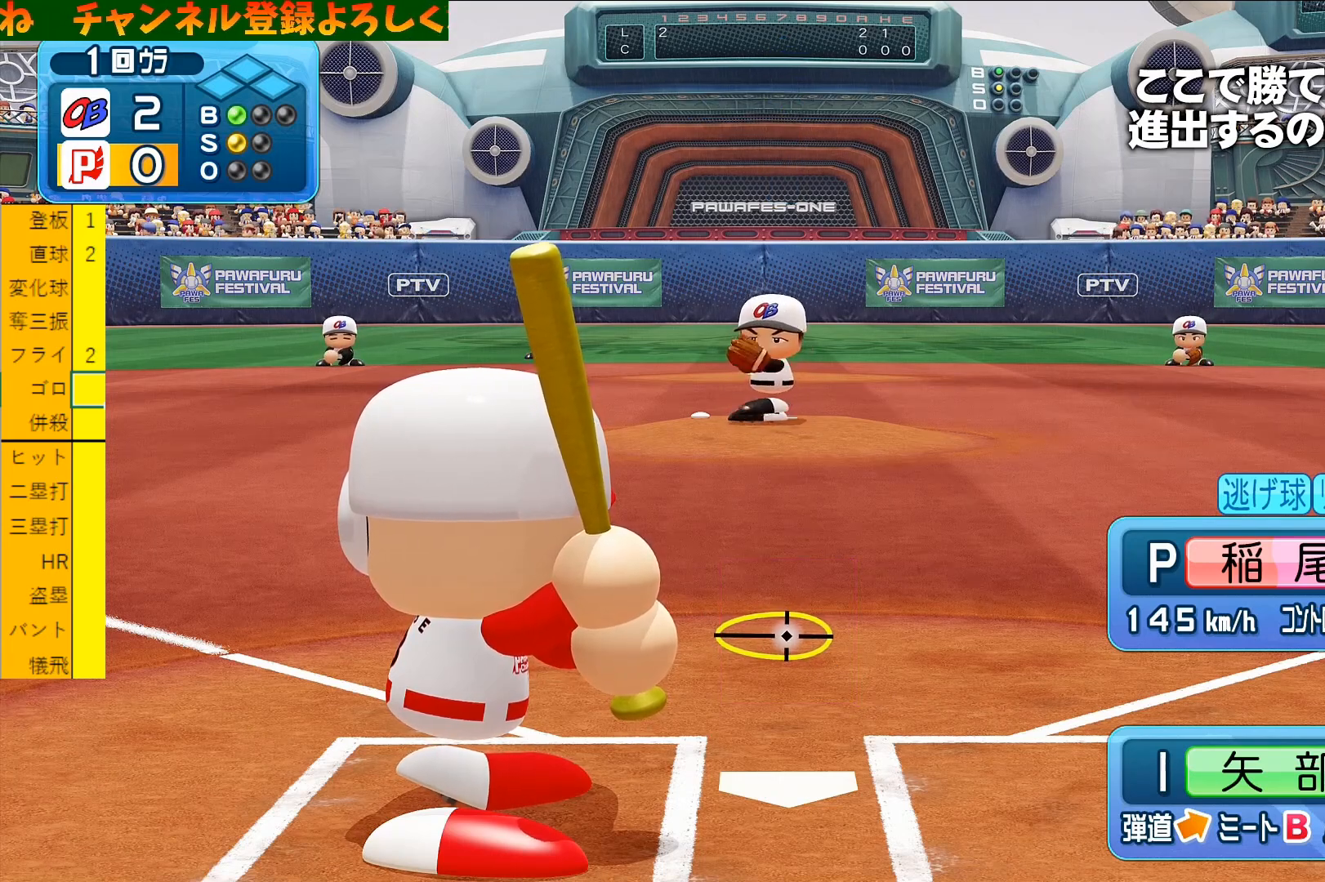
{"buttons": [], "left_stick": "center", "events": []}
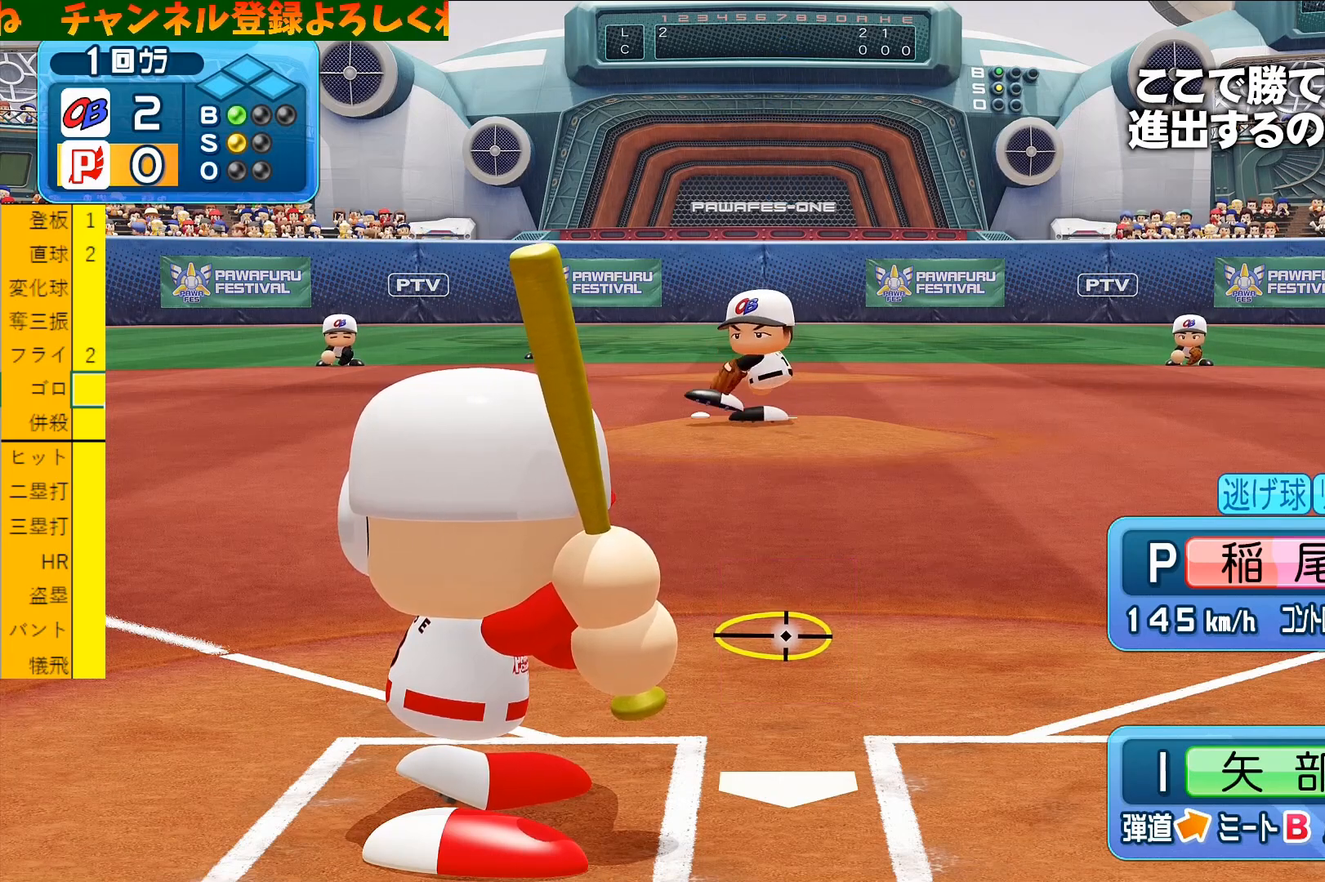
{"buttons": [], "left_stick": "center", "events": []}
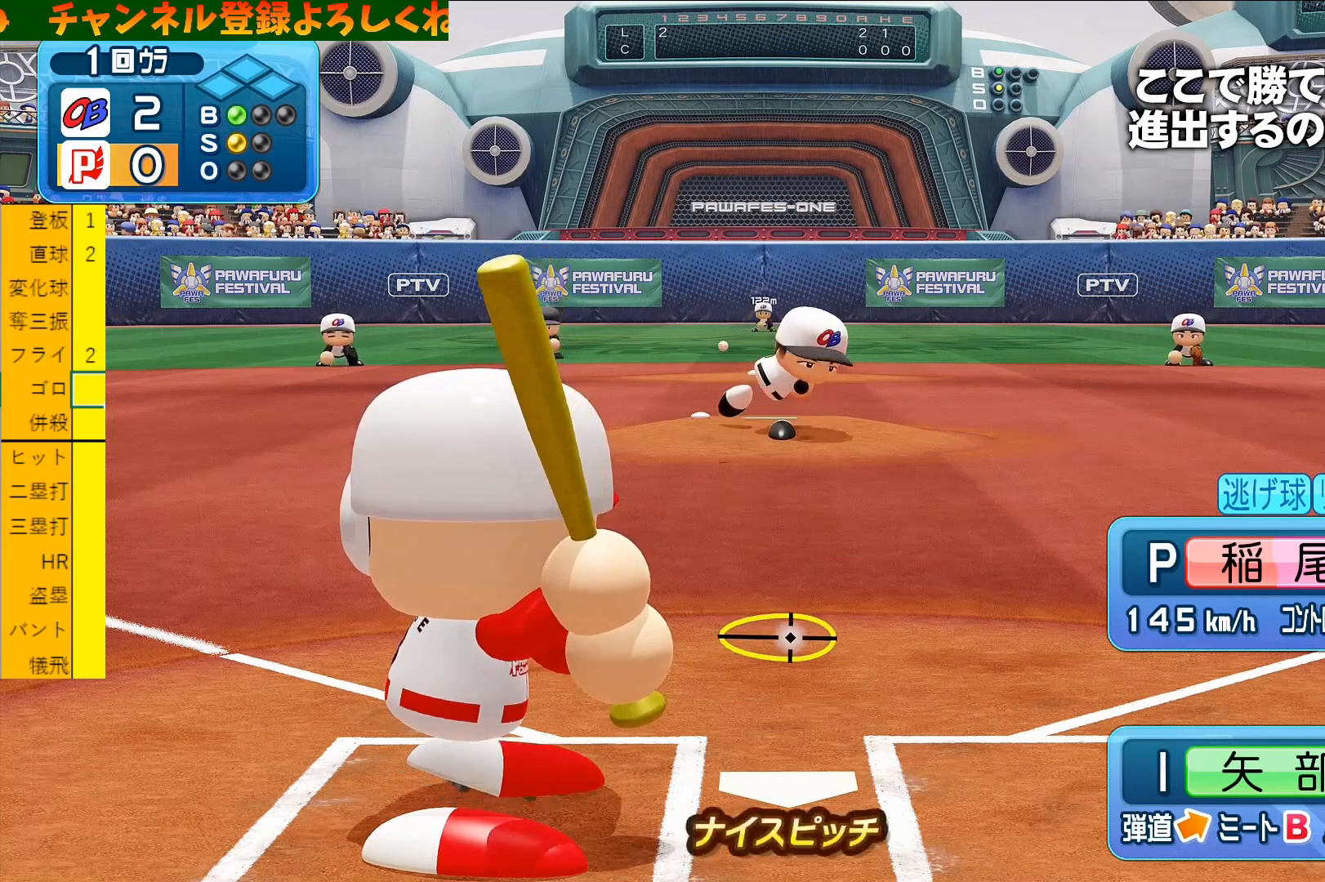
{"buttons": ["CROSS"], "left_stick": "right", "events": [[300, "CROSS", "down"], [400, "left_stick", "right"]]}
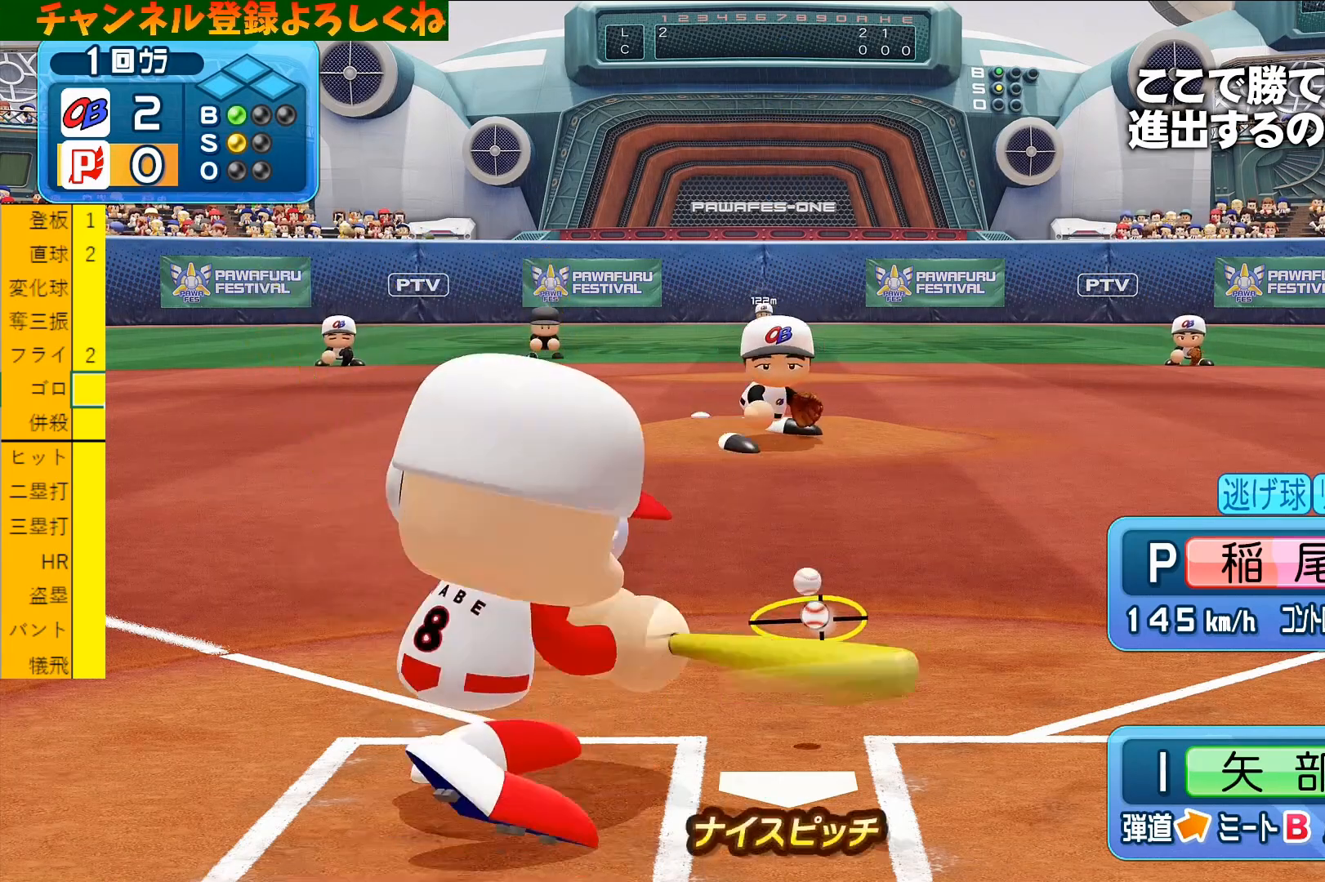
{"buttons": ["CROSS"], "left_stick": "right", "events": []}
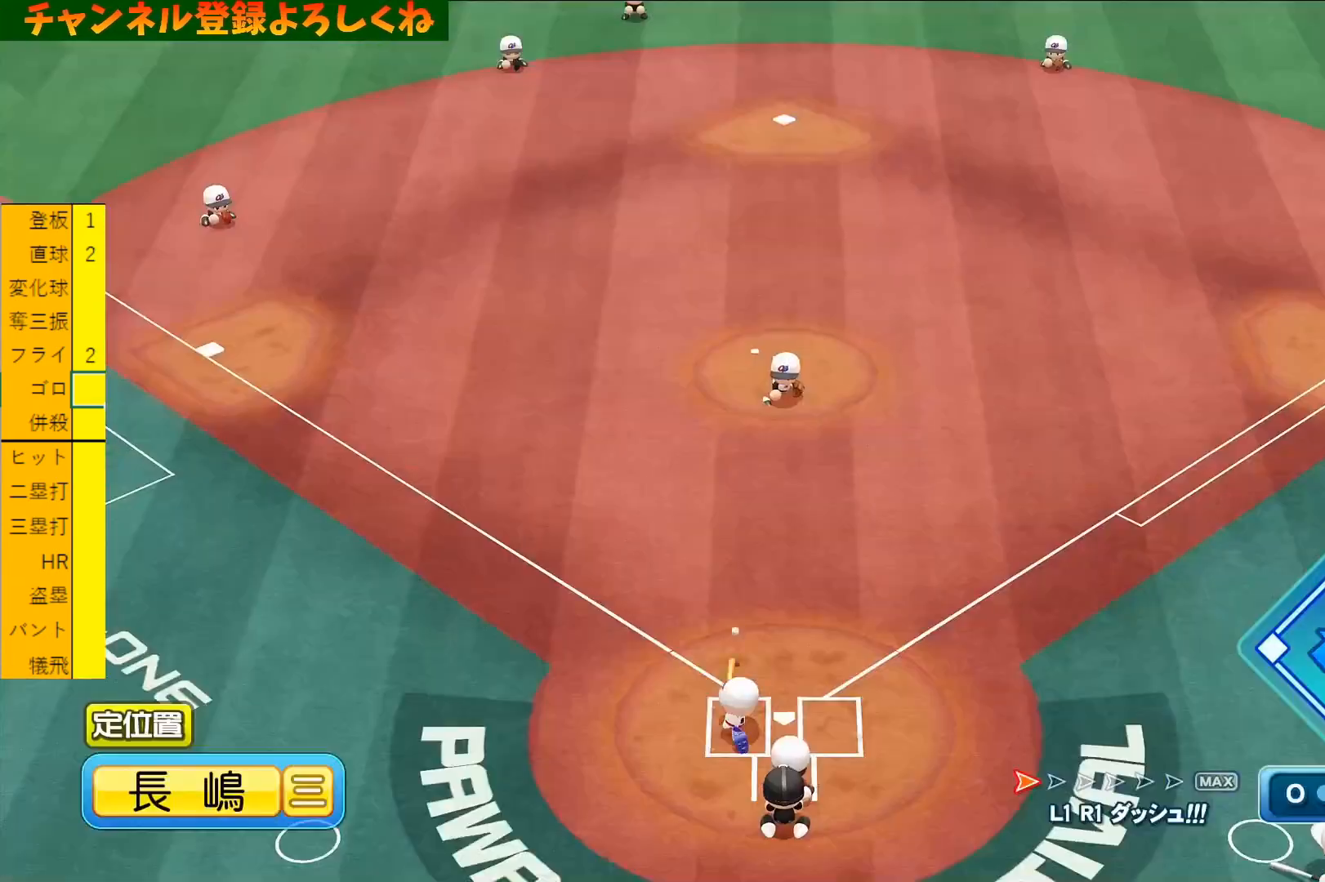
{"buttons": ["CROSS"], "left_stick": "right", "events": []}